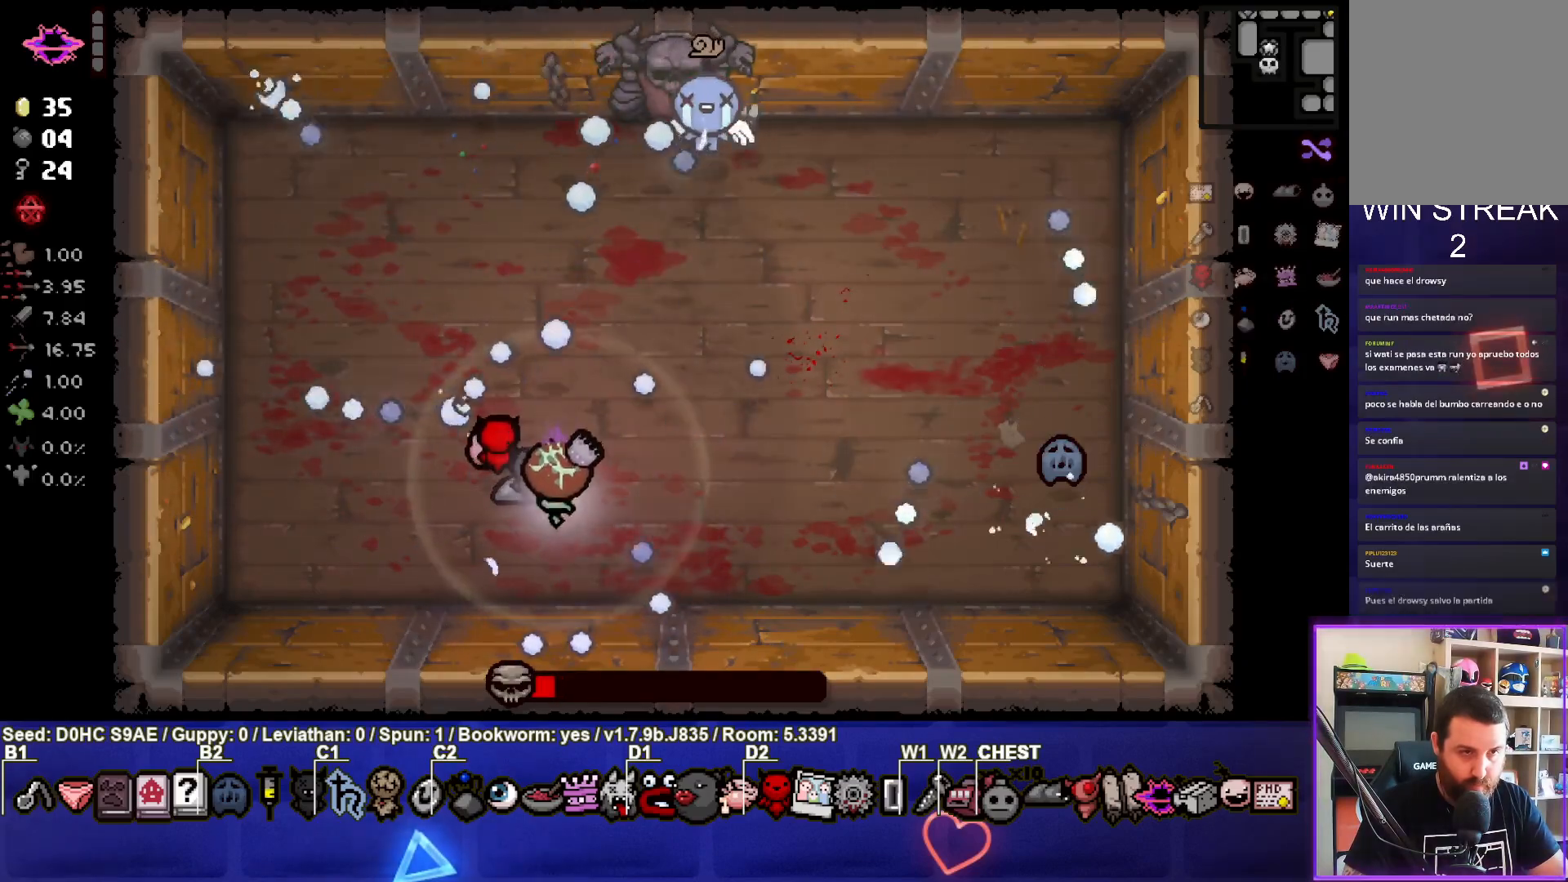
Gameplay with a controller (PlayStation layout); each line is a JSON object with the inputs held at the frame after it. "events" lists button and stick changes between this image and that frame as [ms after this image, input, new state], when the widget could be followed in between. Not read: right_stick.
{"buttons": ["TRIANGLE"], "left_stick": "down-right", "events": [[200, "left_stick", "right"], [367, "left_stick", "down-right"]]}
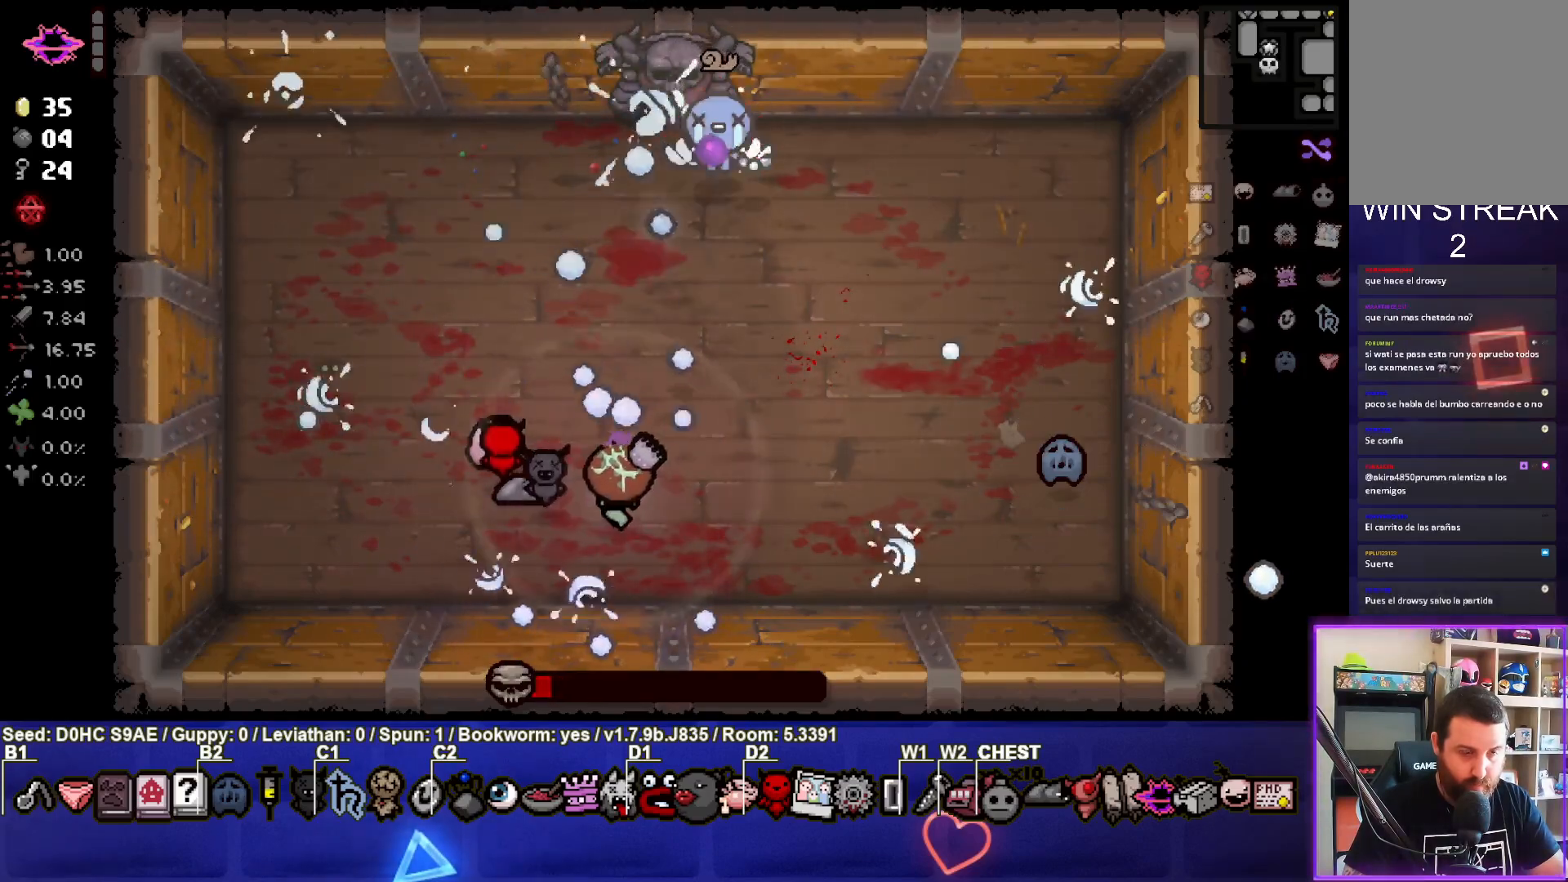
{"buttons": ["CIRCLE"], "left_stick": "left", "events": [[17, "left_stick", "center"], [67, "left_stick", "down"], [167, "left_stick", "down-left"], [317, "left_stick", "left"], [333, "CIRCLE", "down"], [417, "TRIANGLE", "up"]]}
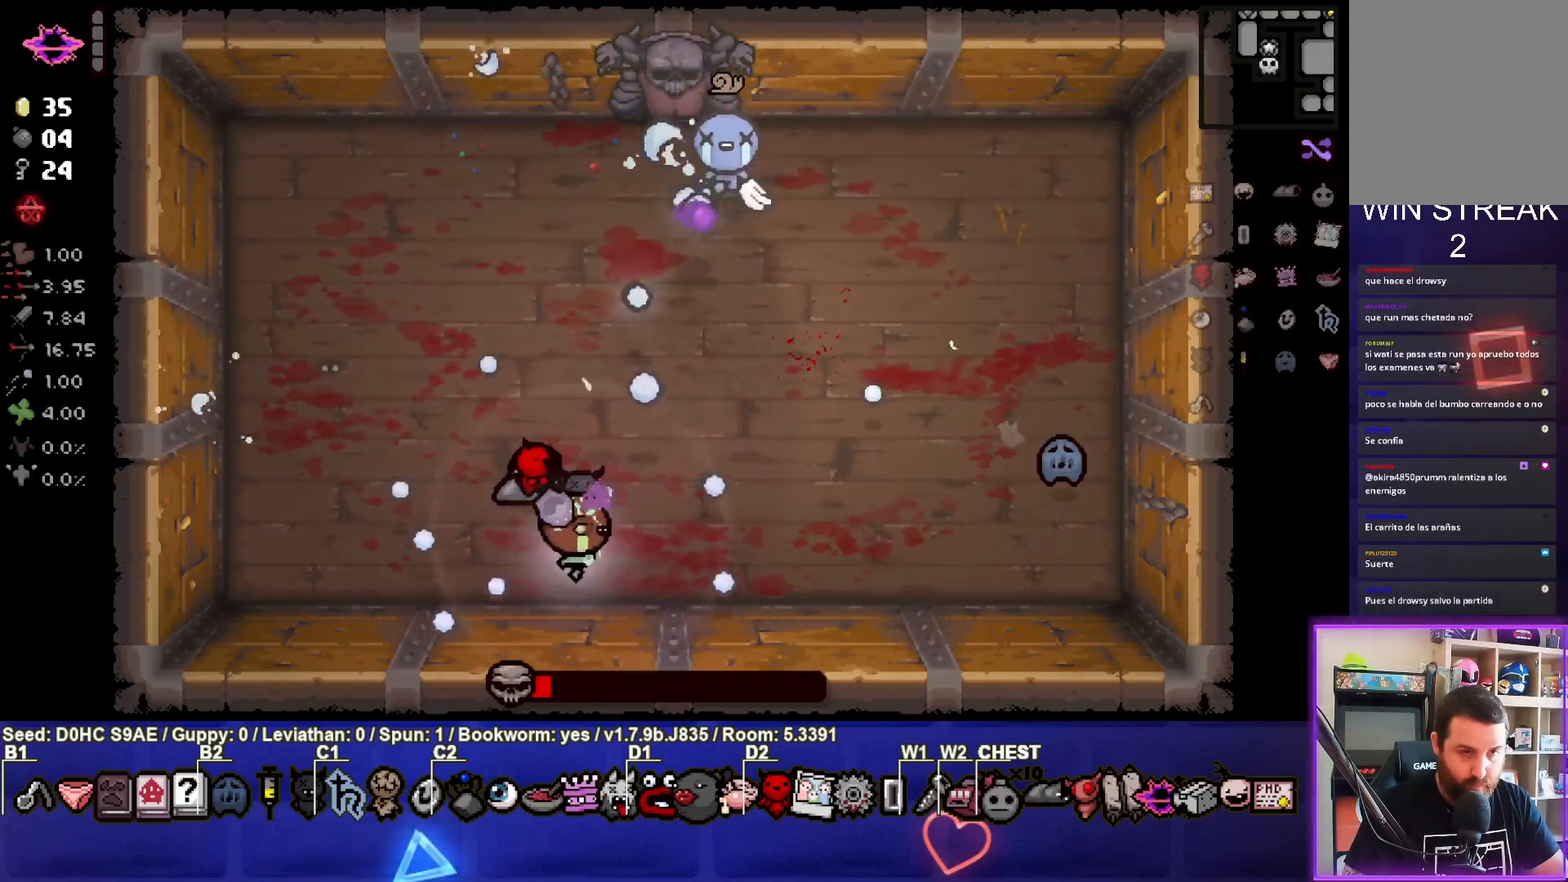
{"buttons": ["CIRCLE"], "left_stick": "up-left", "events": [[250, "left_stick", "up-left"]]}
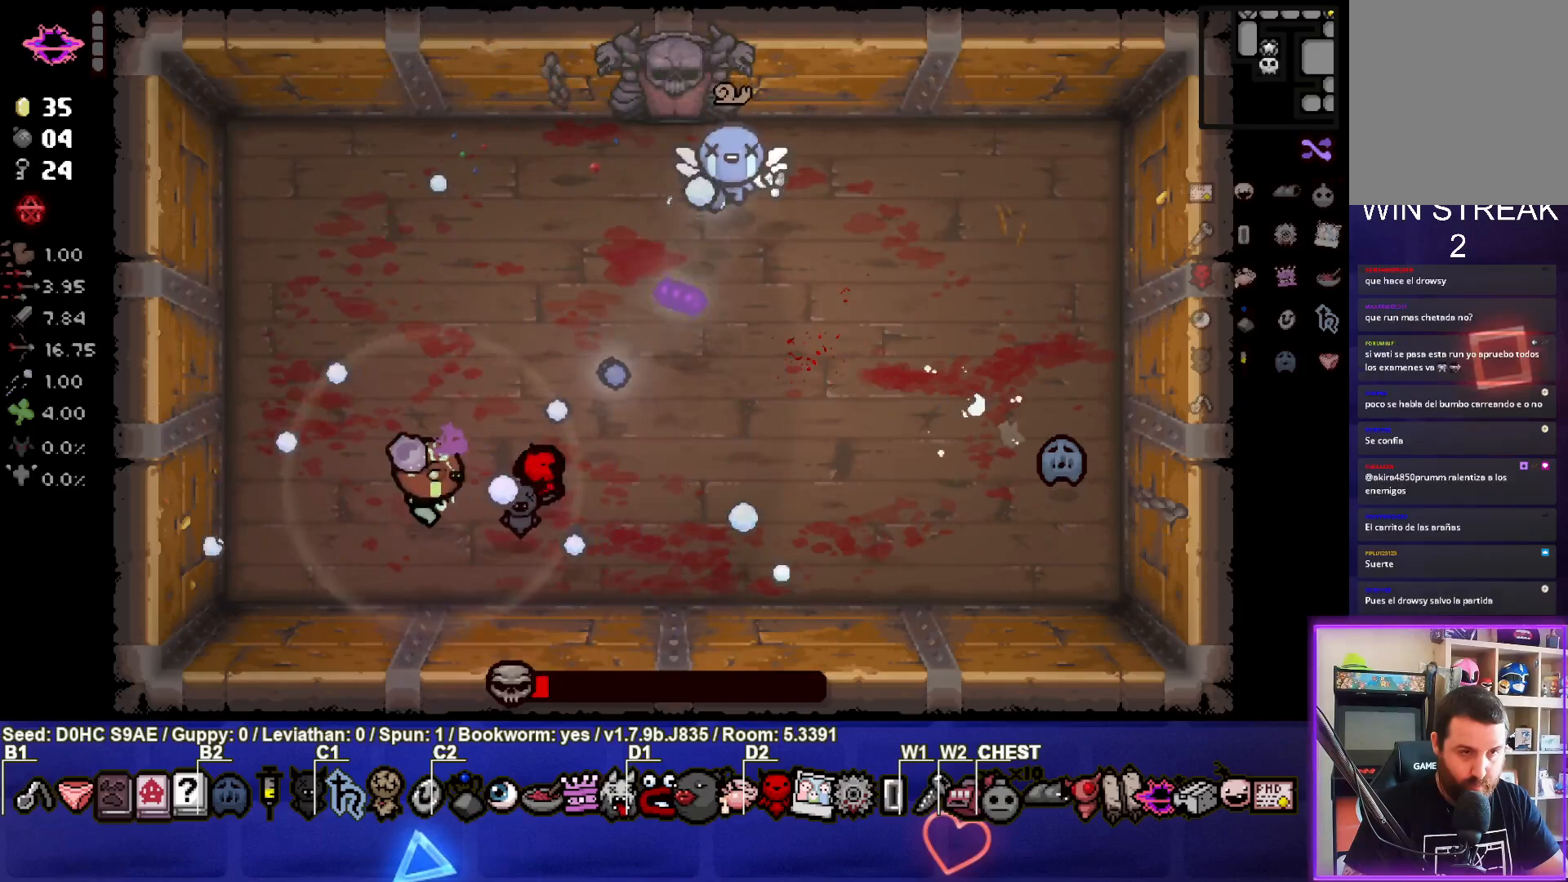
{"buttons": ["CIRCLE"], "left_stick": "up-left", "events": [[350, "left_stick", "center"], [450, "left_stick", "up-left"]]}
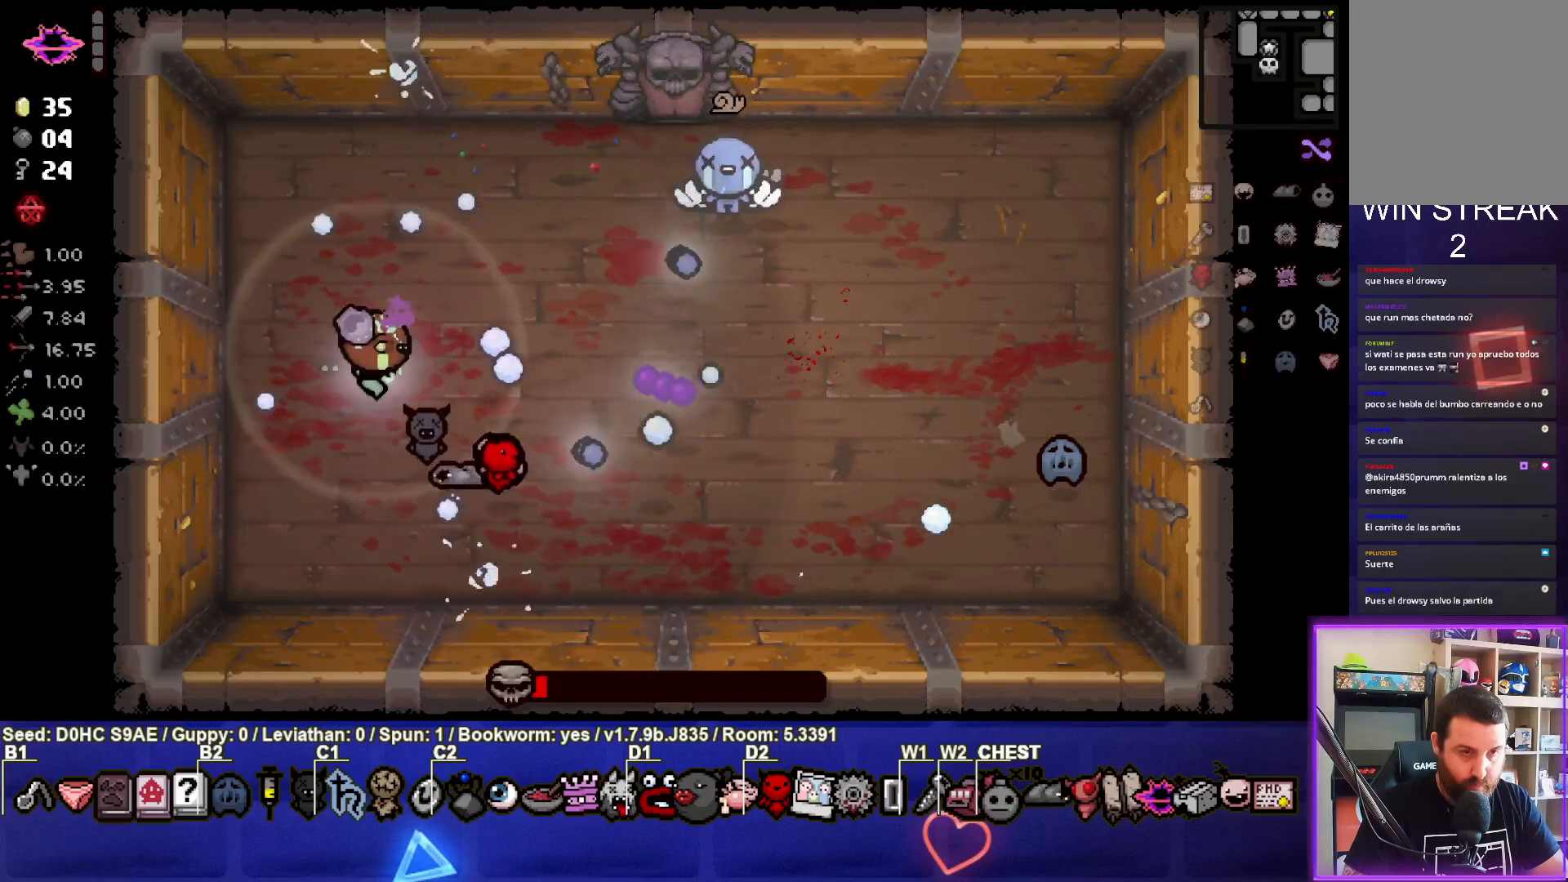
{"buttons": ["CIRCLE"], "left_stick": "up-left", "events": [[167, "left_stick", "center"], [267, "left_stick", "up"], [350, "left_stick", "center"], [450, "left_stick", "up-left"]]}
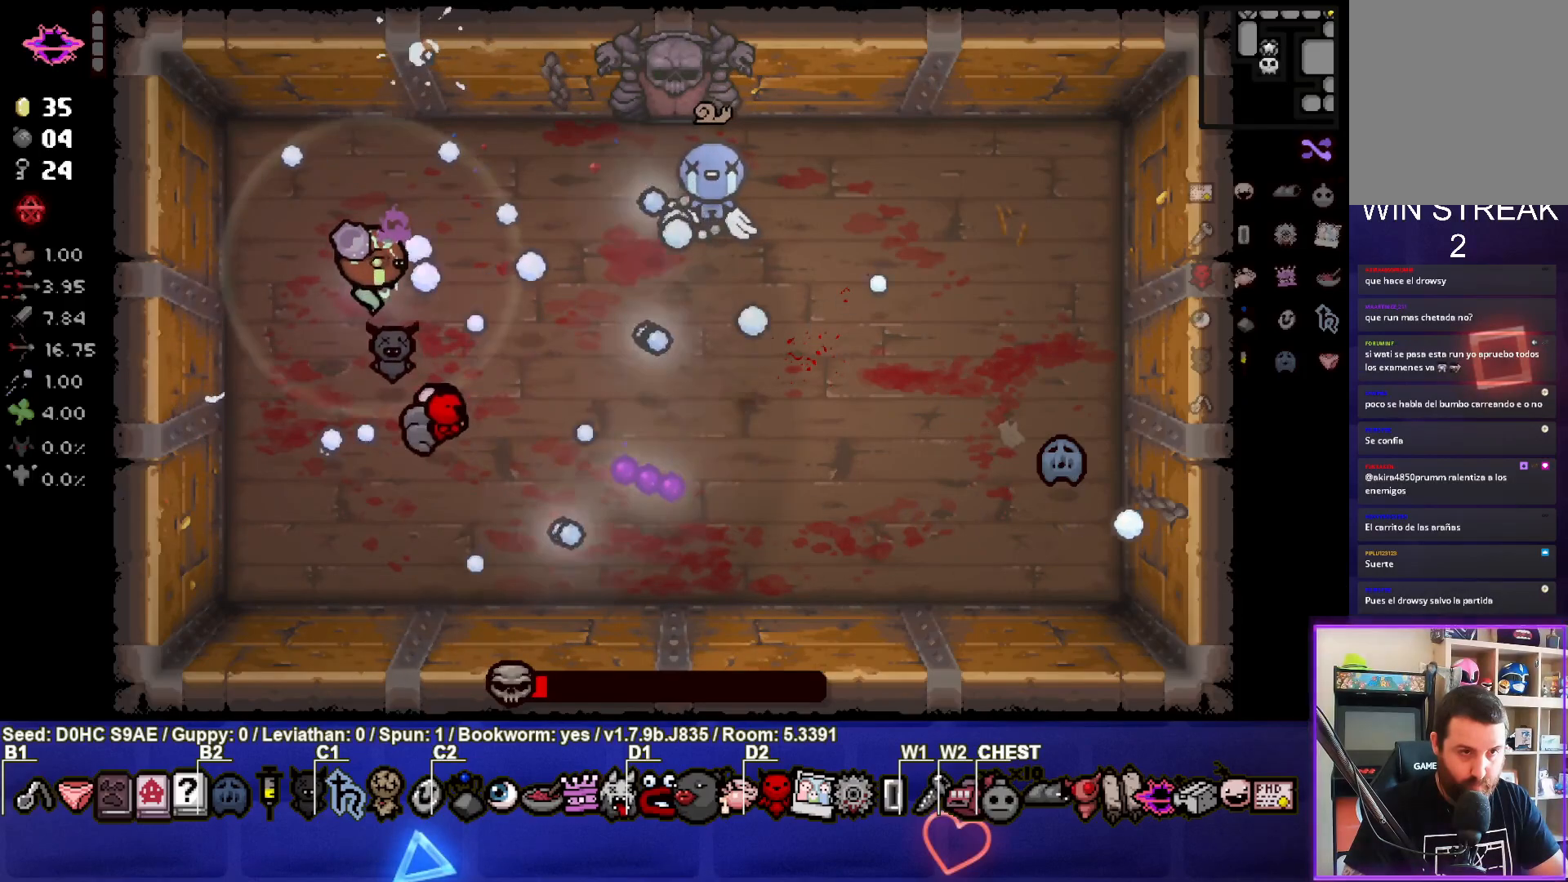
{"buttons": ["CIRCLE"], "left_stick": "left", "events": [[350, "left_stick", "left"]]}
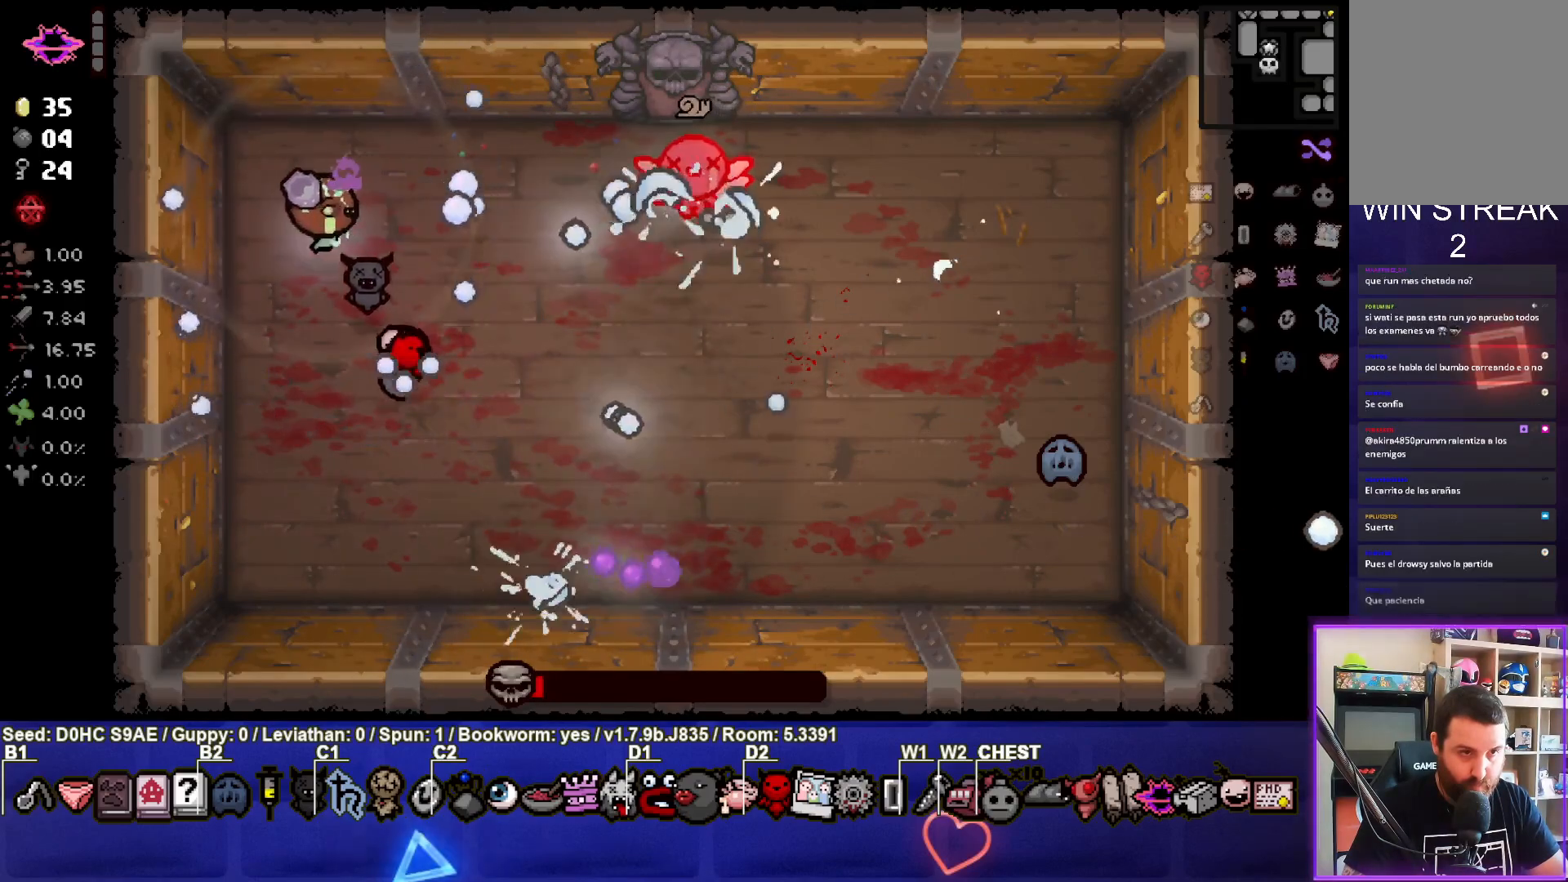
{"buttons": ["CIRCLE"], "left_stick": "down-left", "events": [[50, "left_stick", "center"], [100, "left_stick", "left"], [283, "left_stick", "center"], [367, "left_stick", "down-left"]]}
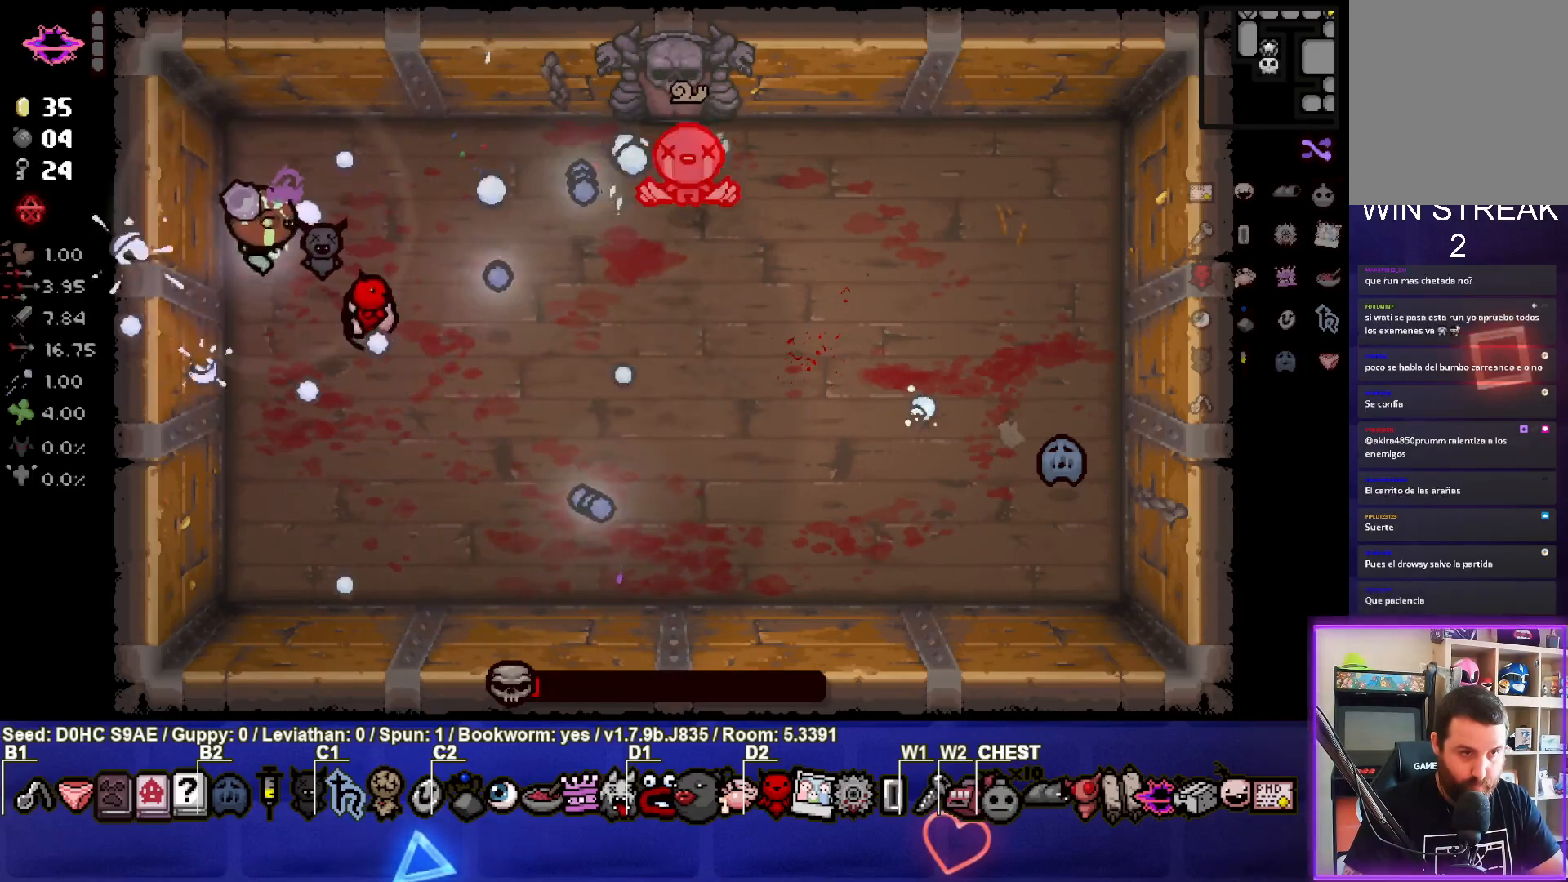
{"buttons": ["CIRCLE"], "left_stick": "down", "events": [[50, "left_stick", "center"], [300, "left_stick", "down"]]}
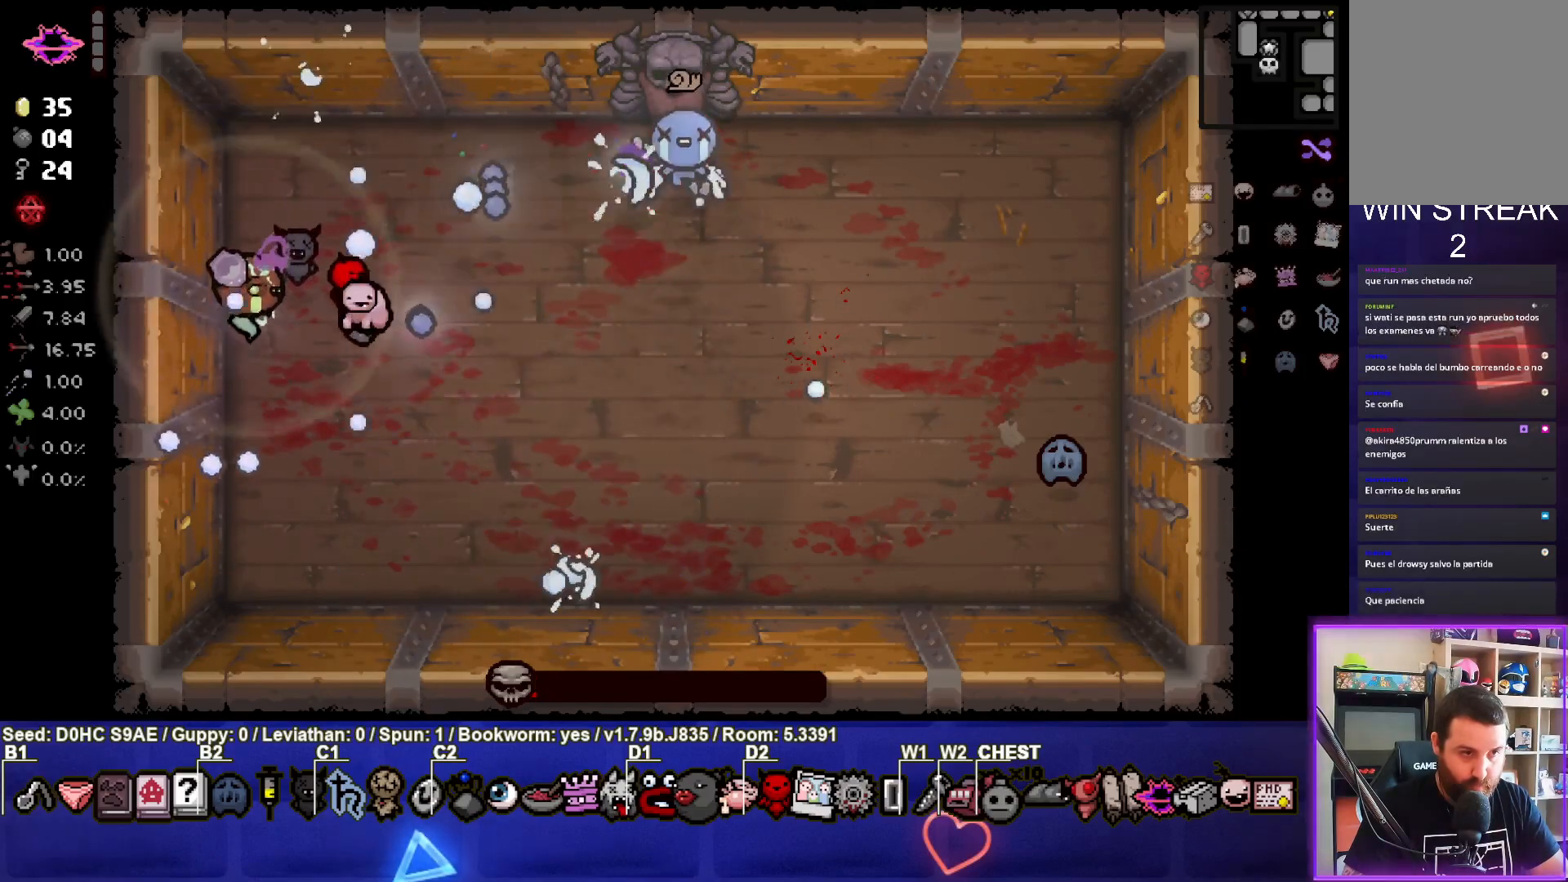
{"buttons": ["TRIANGLE"], "left_stick": "down-right", "events": [[367, "TRIANGLE", "down"], [450, "CIRCLE", "up"], [483, "left_stick", "down-right"]]}
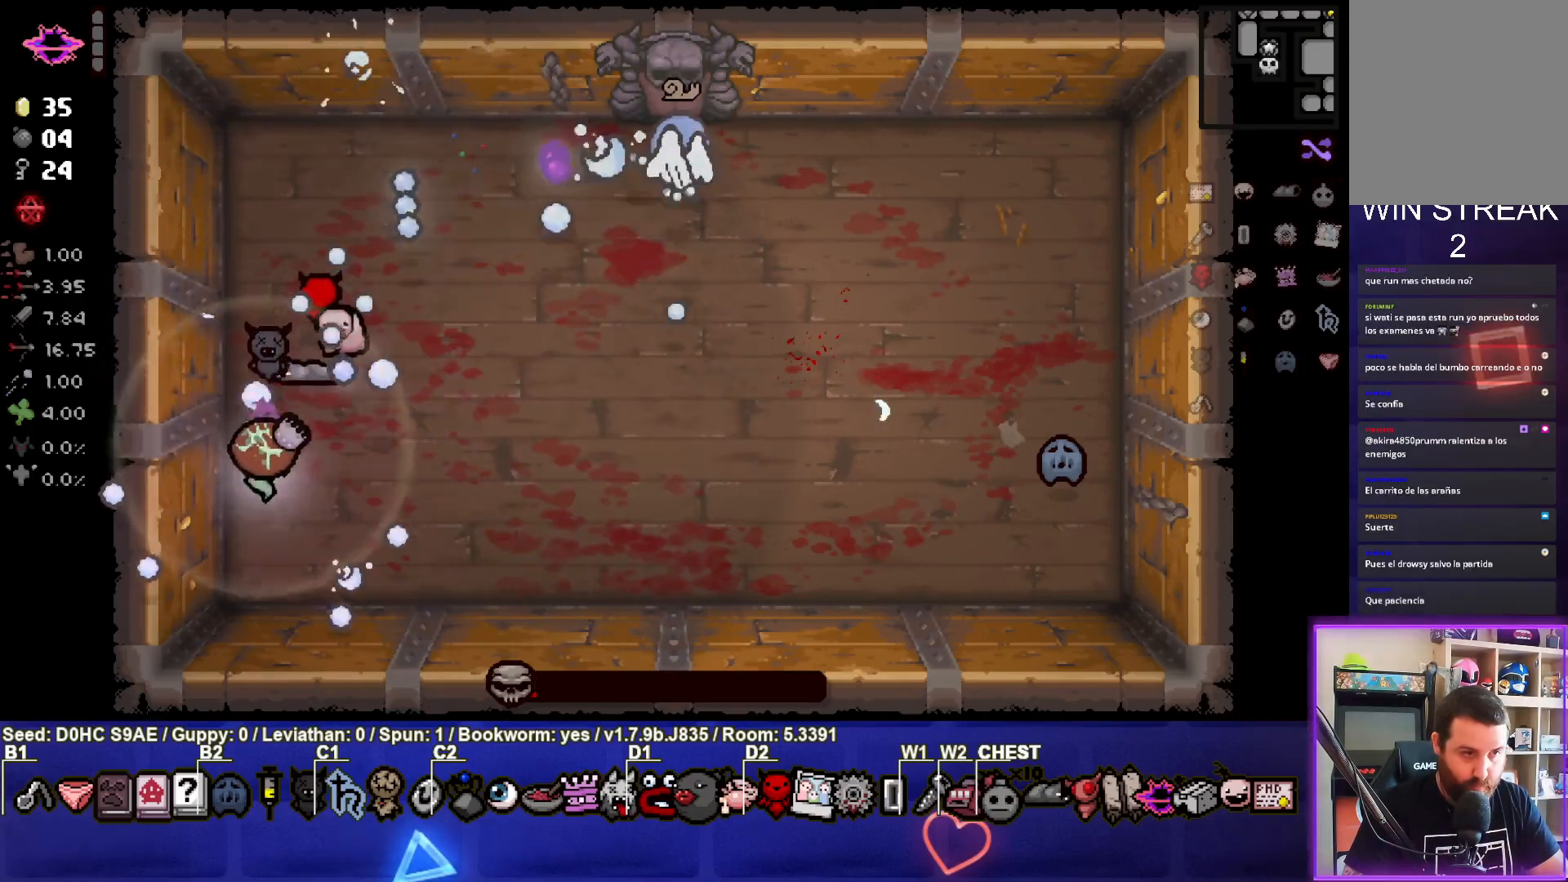
{"buttons": ["TRIANGLE"], "left_stick": "down-right", "events": []}
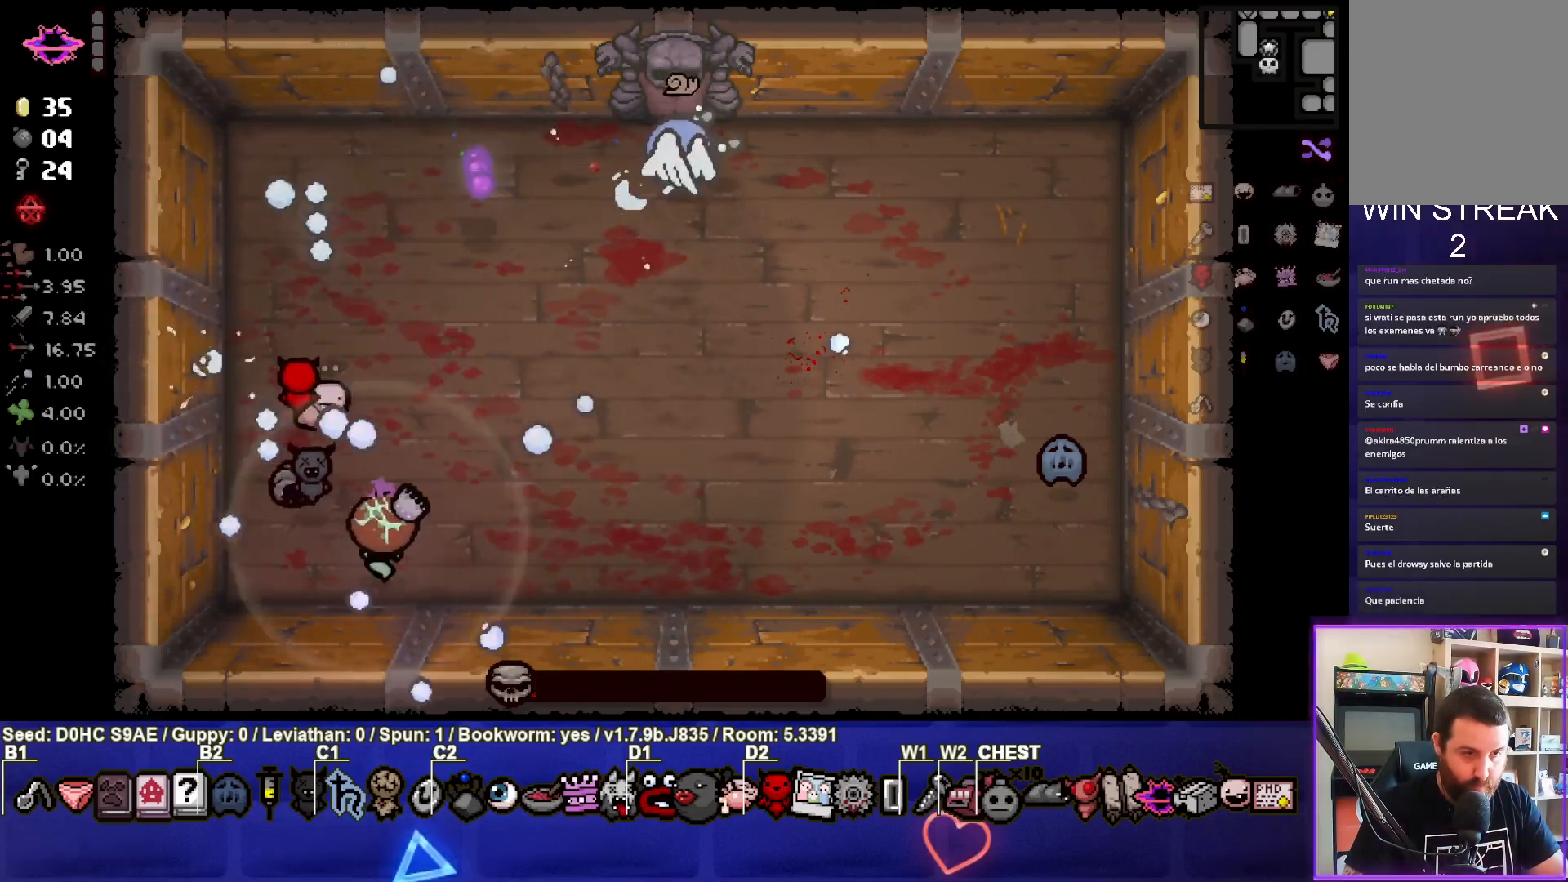
{"buttons": ["TRIANGLE"], "left_stick": "right", "events": [[83, "left_stick", "right"]]}
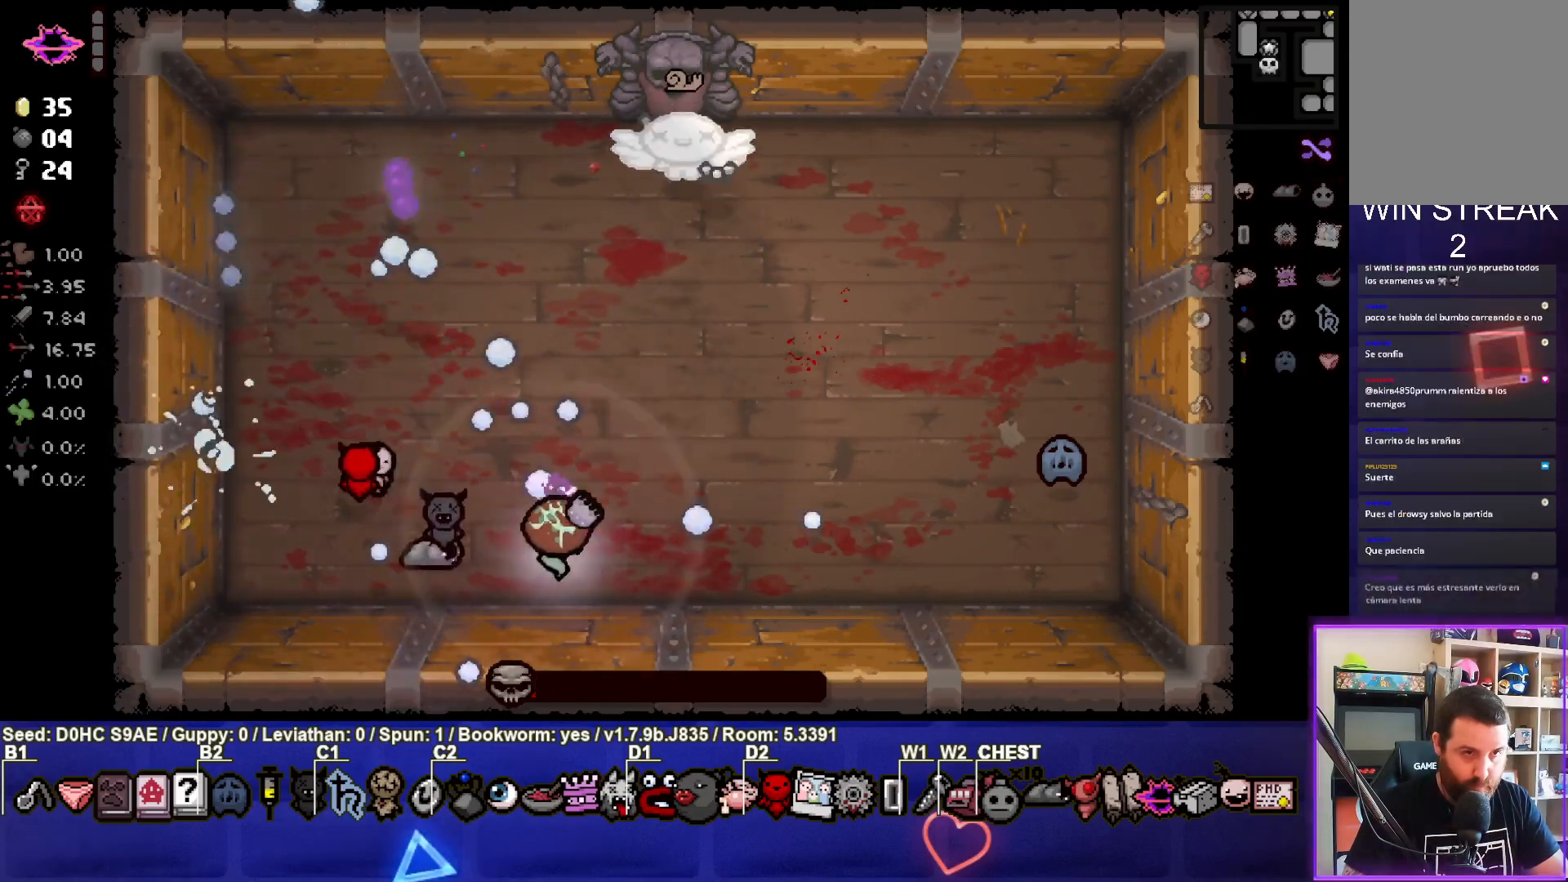
{"buttons": ["TRIANGLE"], "left_stick": "right", "events": [[267, "left_stick", "center"], [433, "left_stick", "right"]]}
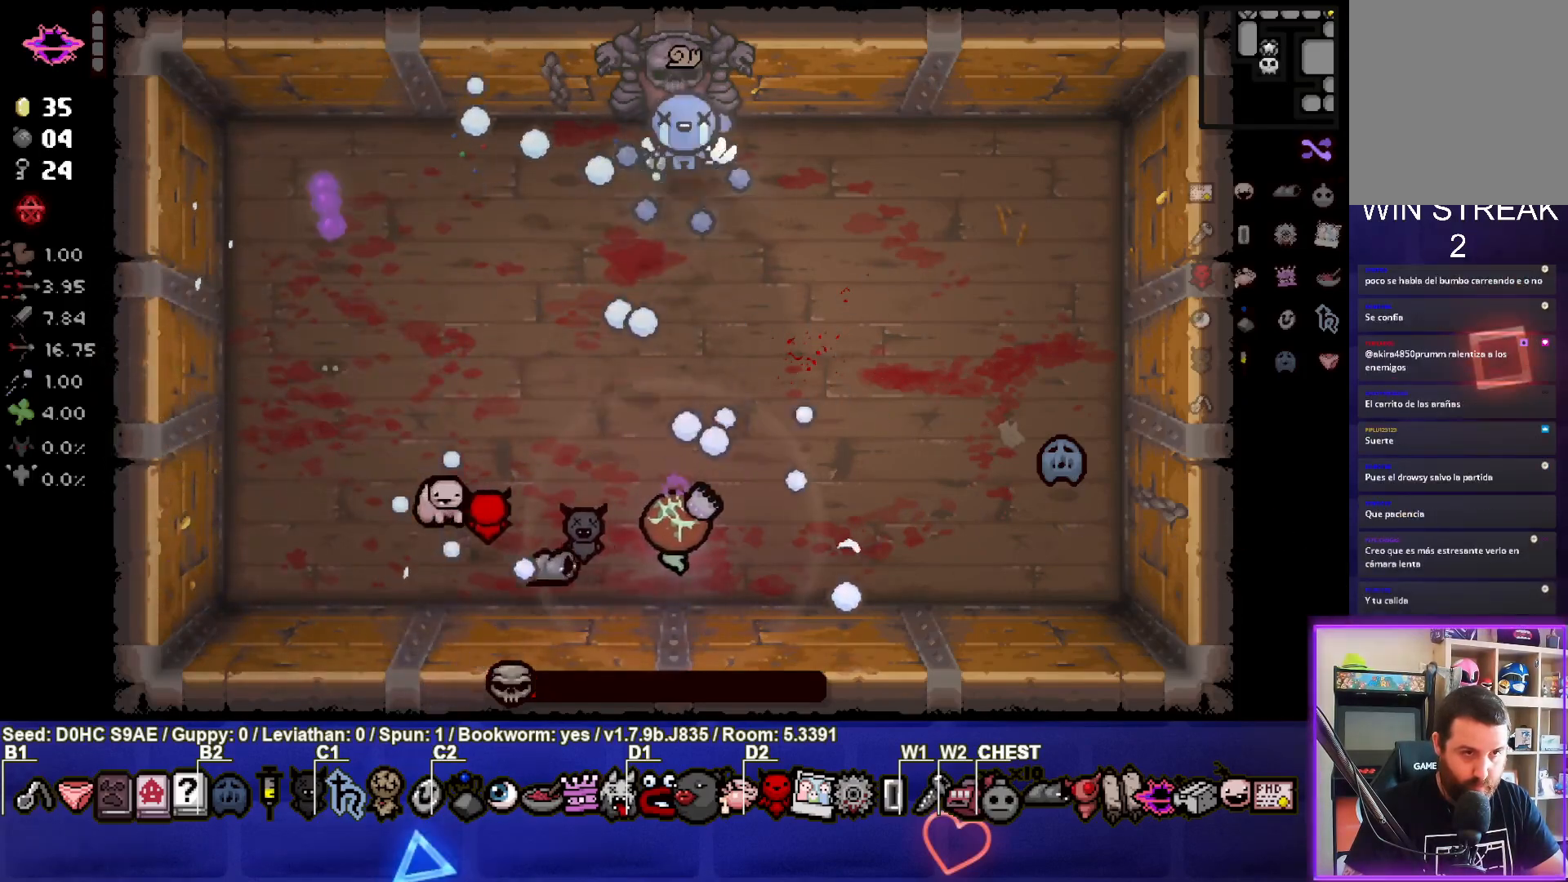
{"buttons": ["TRIANGLE"], "left_stick": "center", "events": [[50, "left_stick", "center"], [217, "left_stick", "left"], [400, "left_stick", "center"]]}
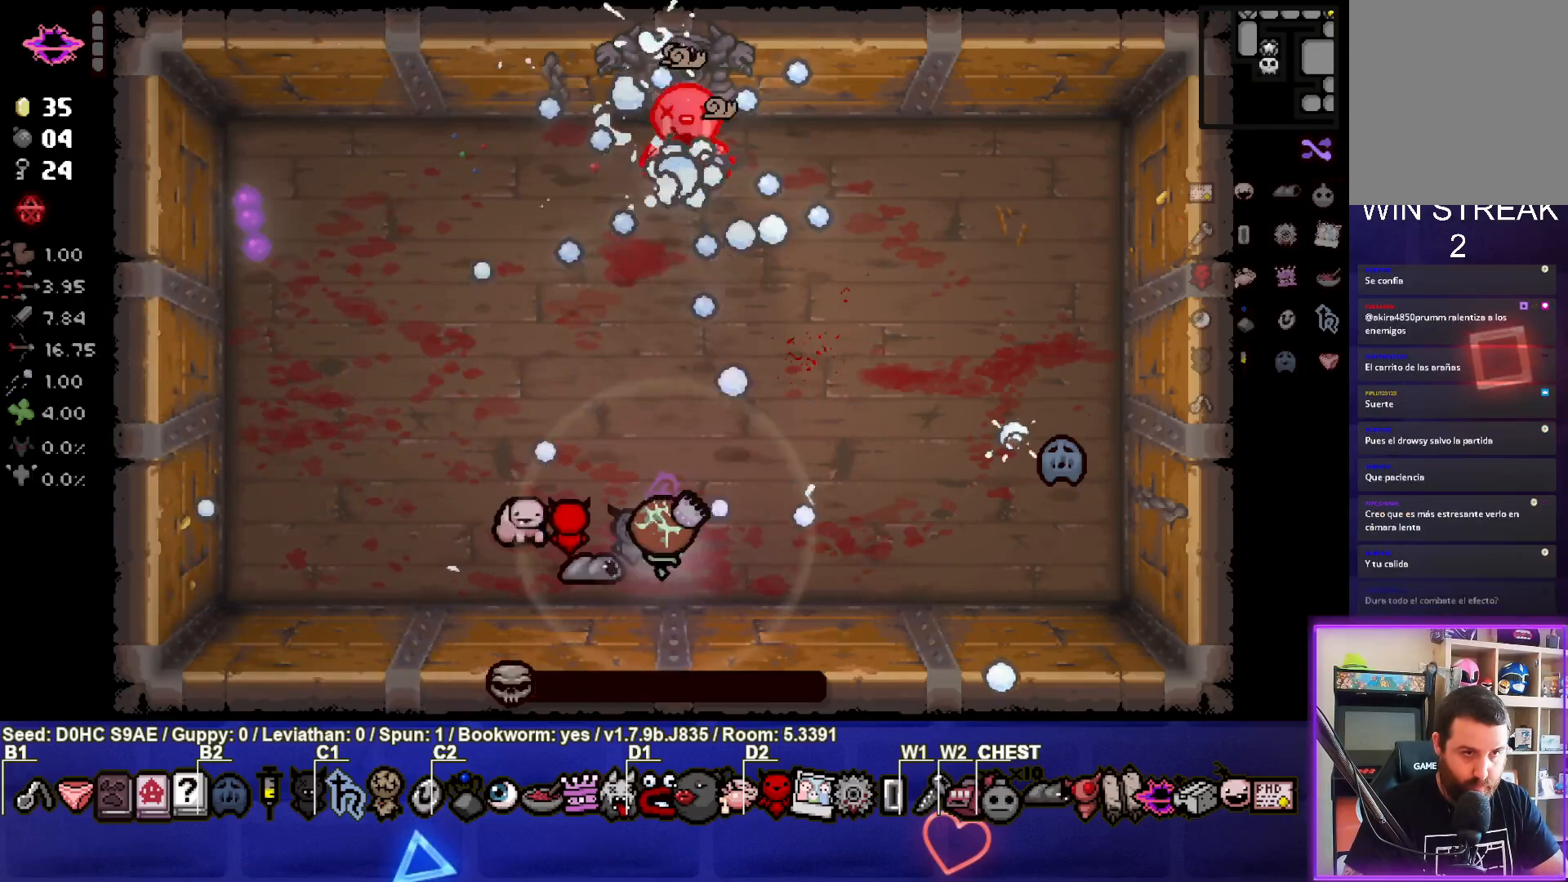
{"buttons": ["TRIANGLE"], "left_stick": "left", "events": [[17, "left_stick", "left"]]}
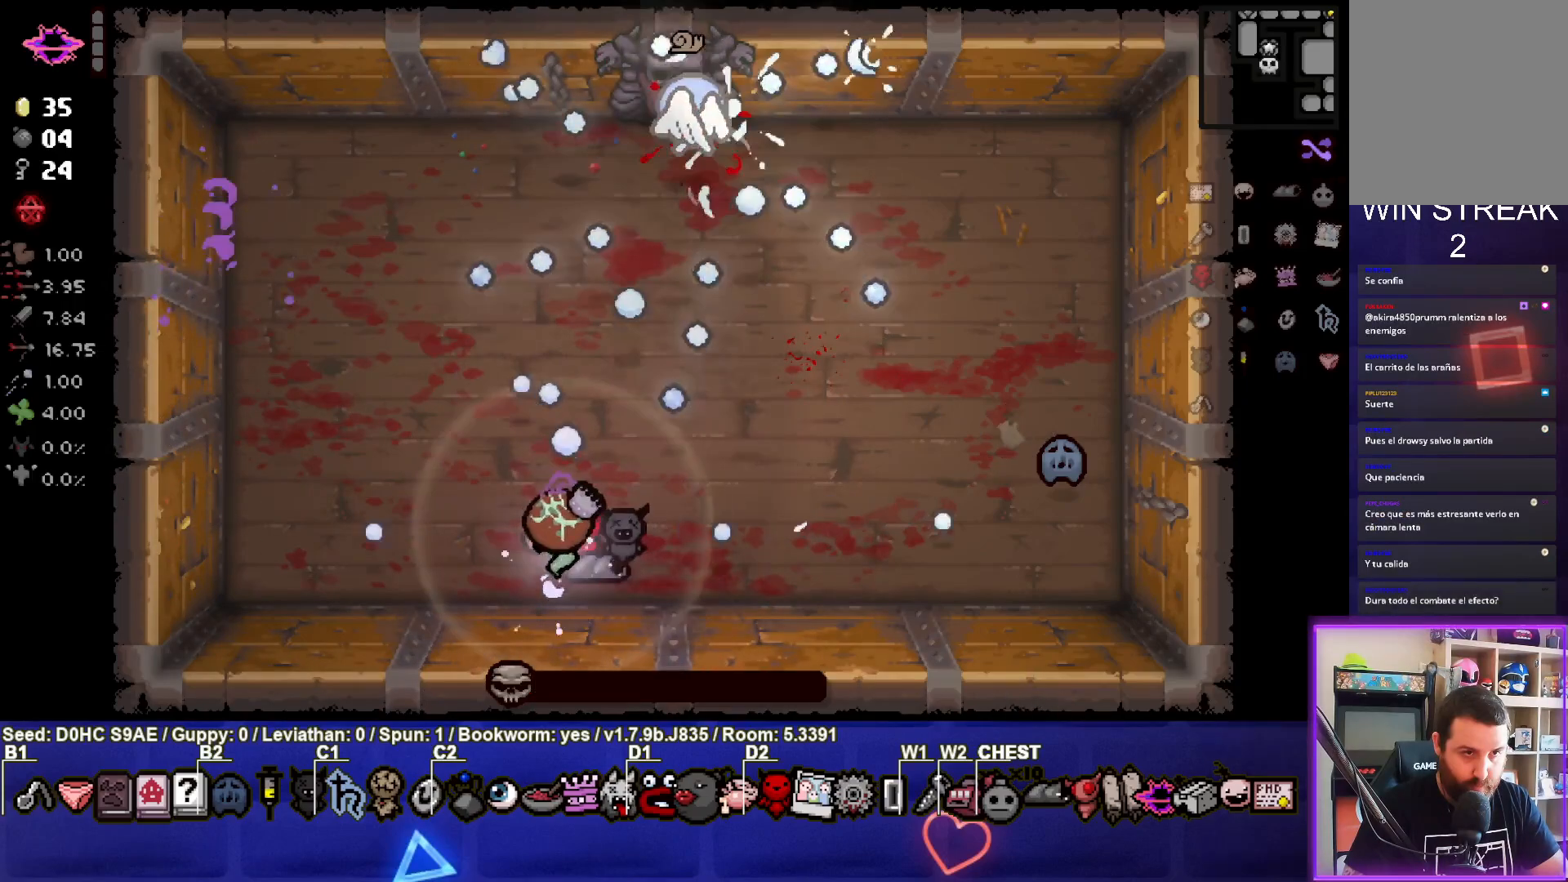
{"buttons": [], "left_stick": "left", "events": [[33, "CIRCLE", "down"], [100, "TRIANGLE", "up"], [450, "CIRCLE", "up"]]}
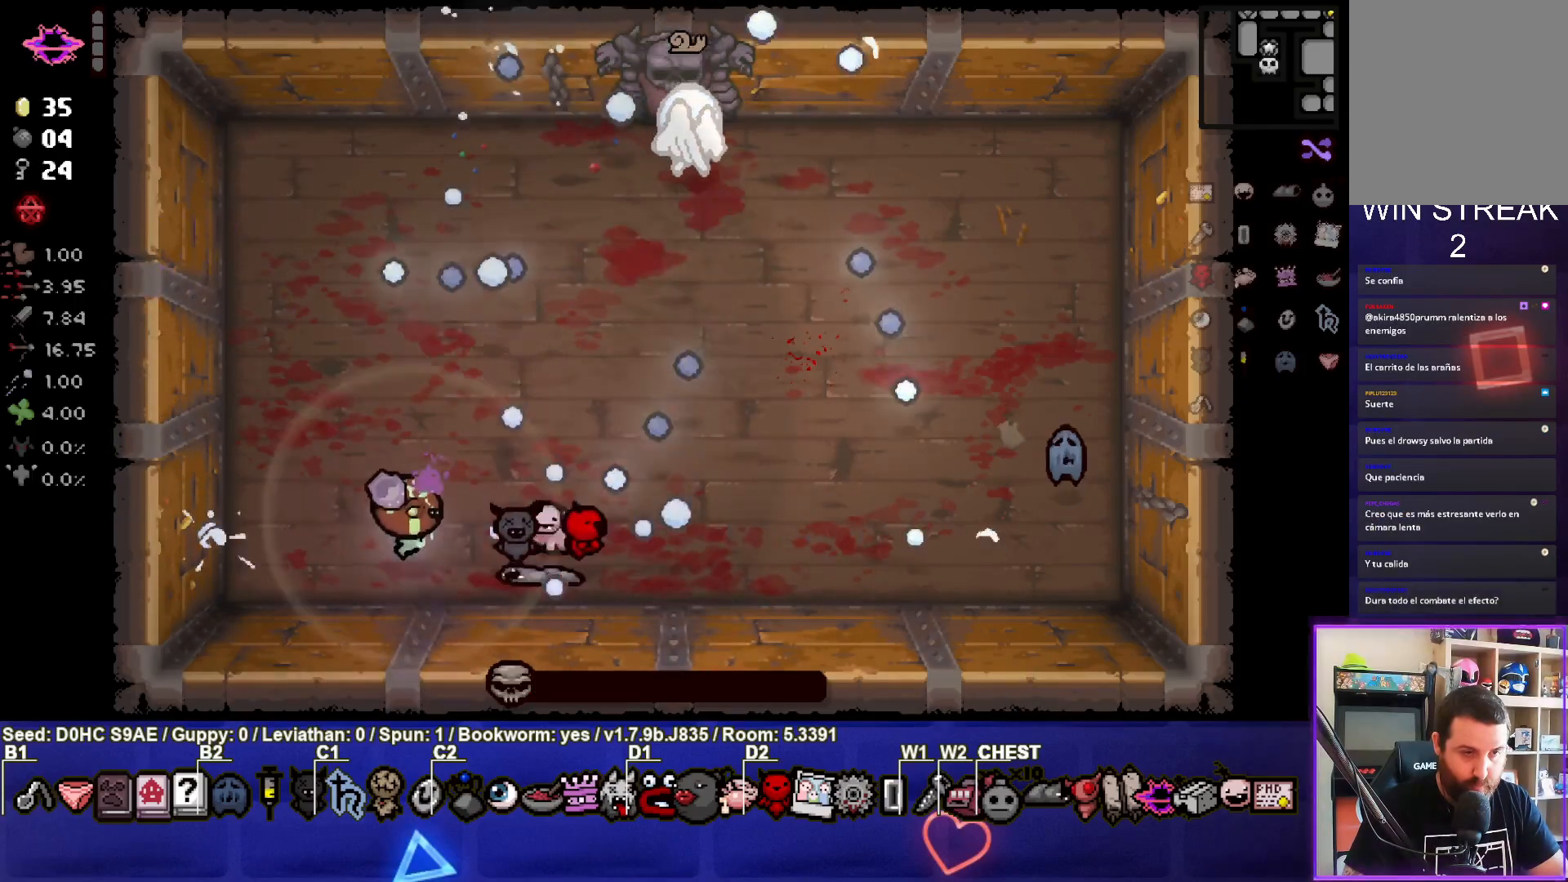
{"buttons": [], "left_stick": "left", "events": []}
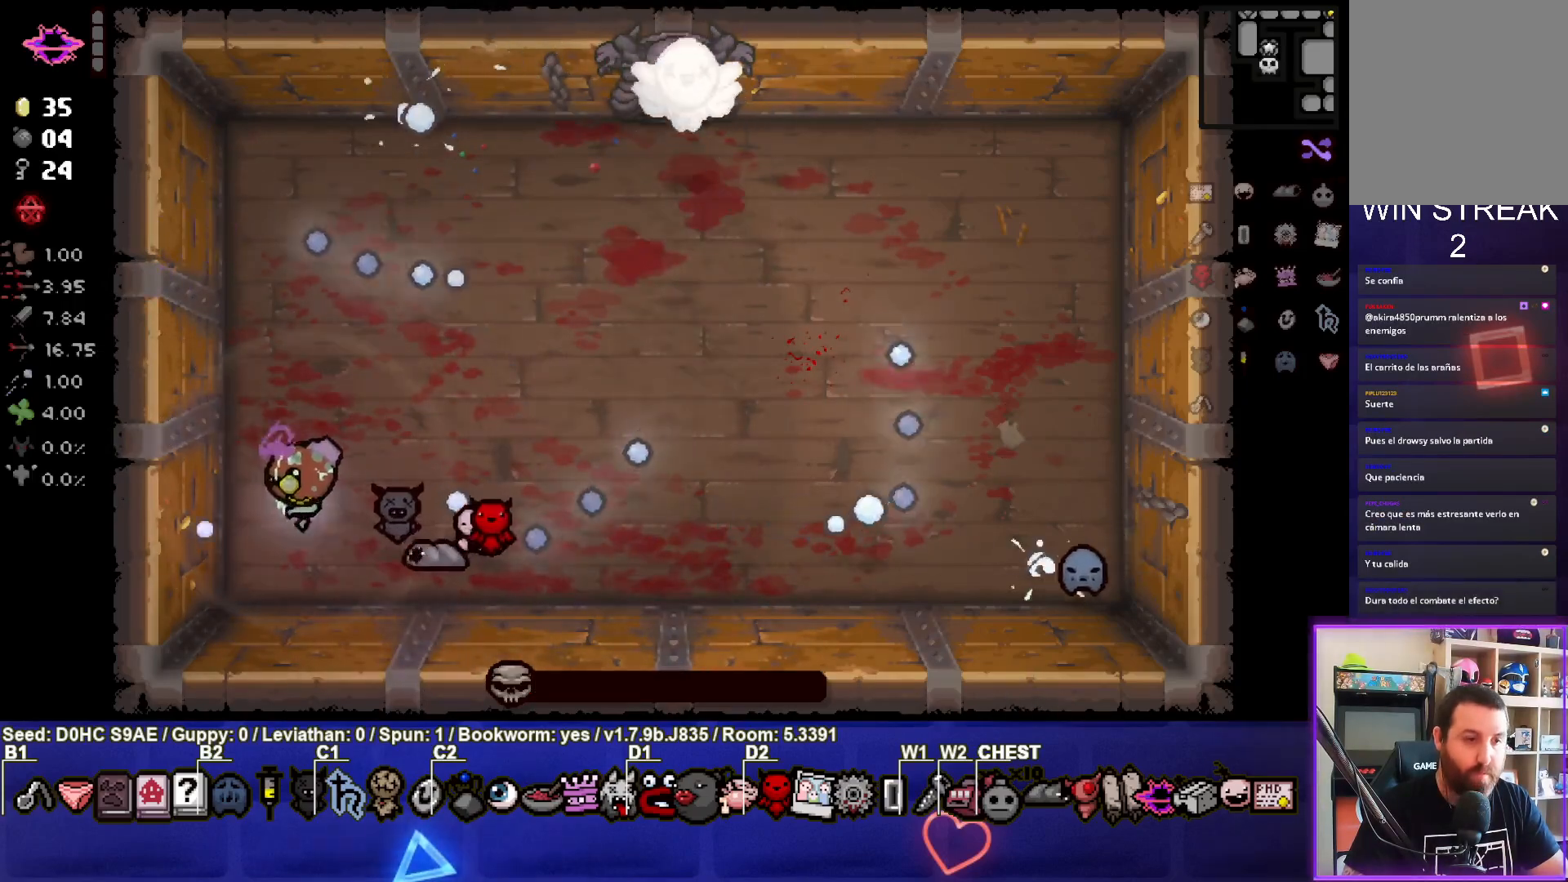
{"buttons": [], "left_stick": "up-right", "events": [[83, "left_stick", "center"], [200, "left_stick", "up-left"], [333, "left_stick", "center"], [483, "left_stick", "up-right"]]}
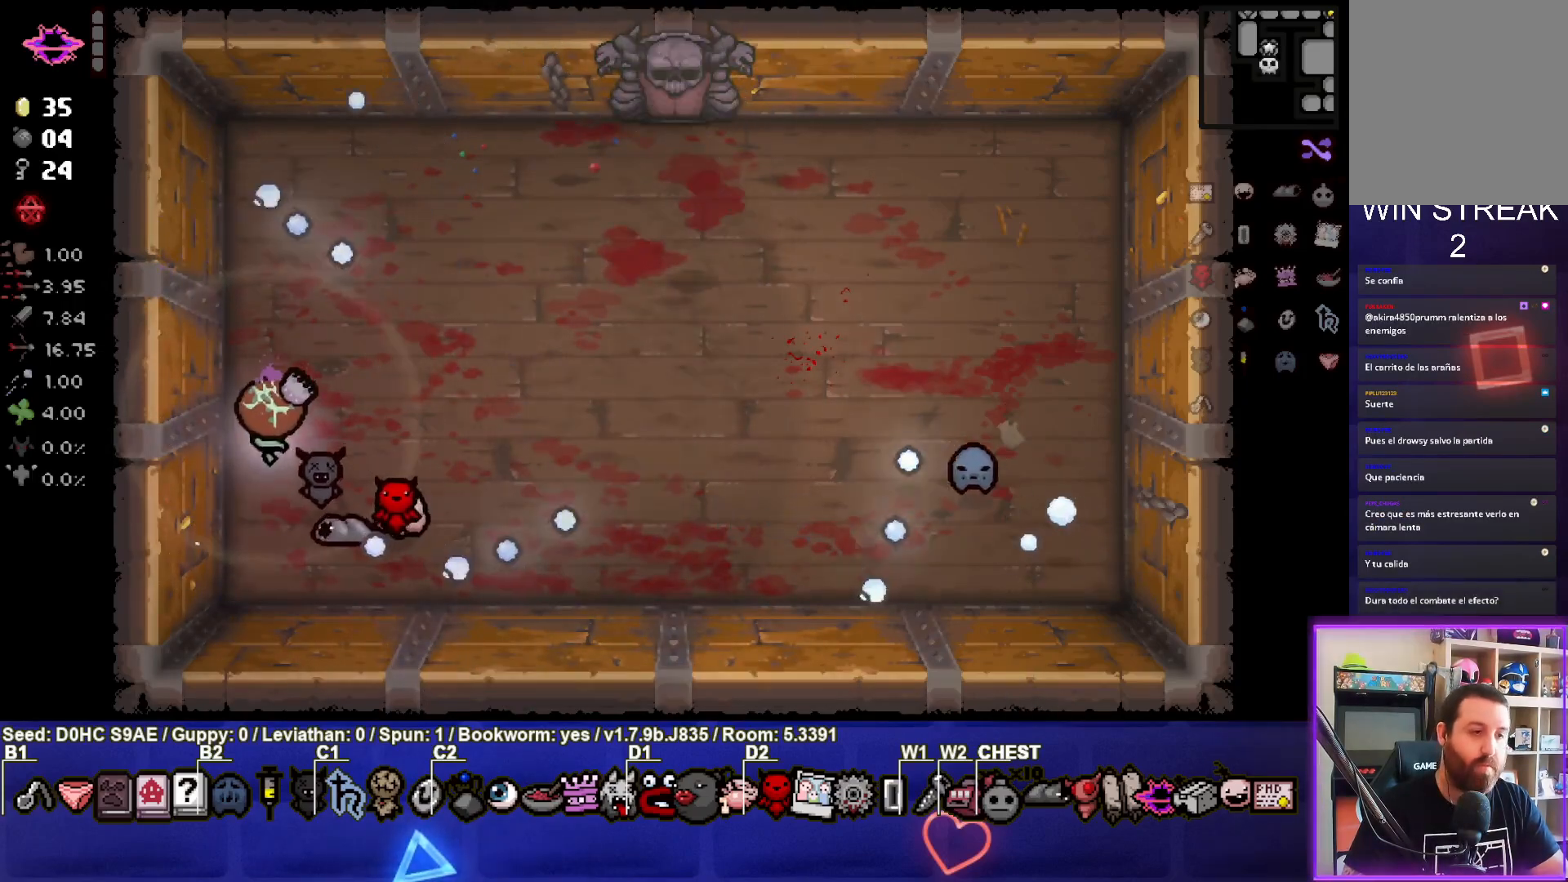
{"buttons": [], "left_stick": "up-right", "events": [[267, "left_stick", "center"], [400, "left_stick", "up-right"]]}
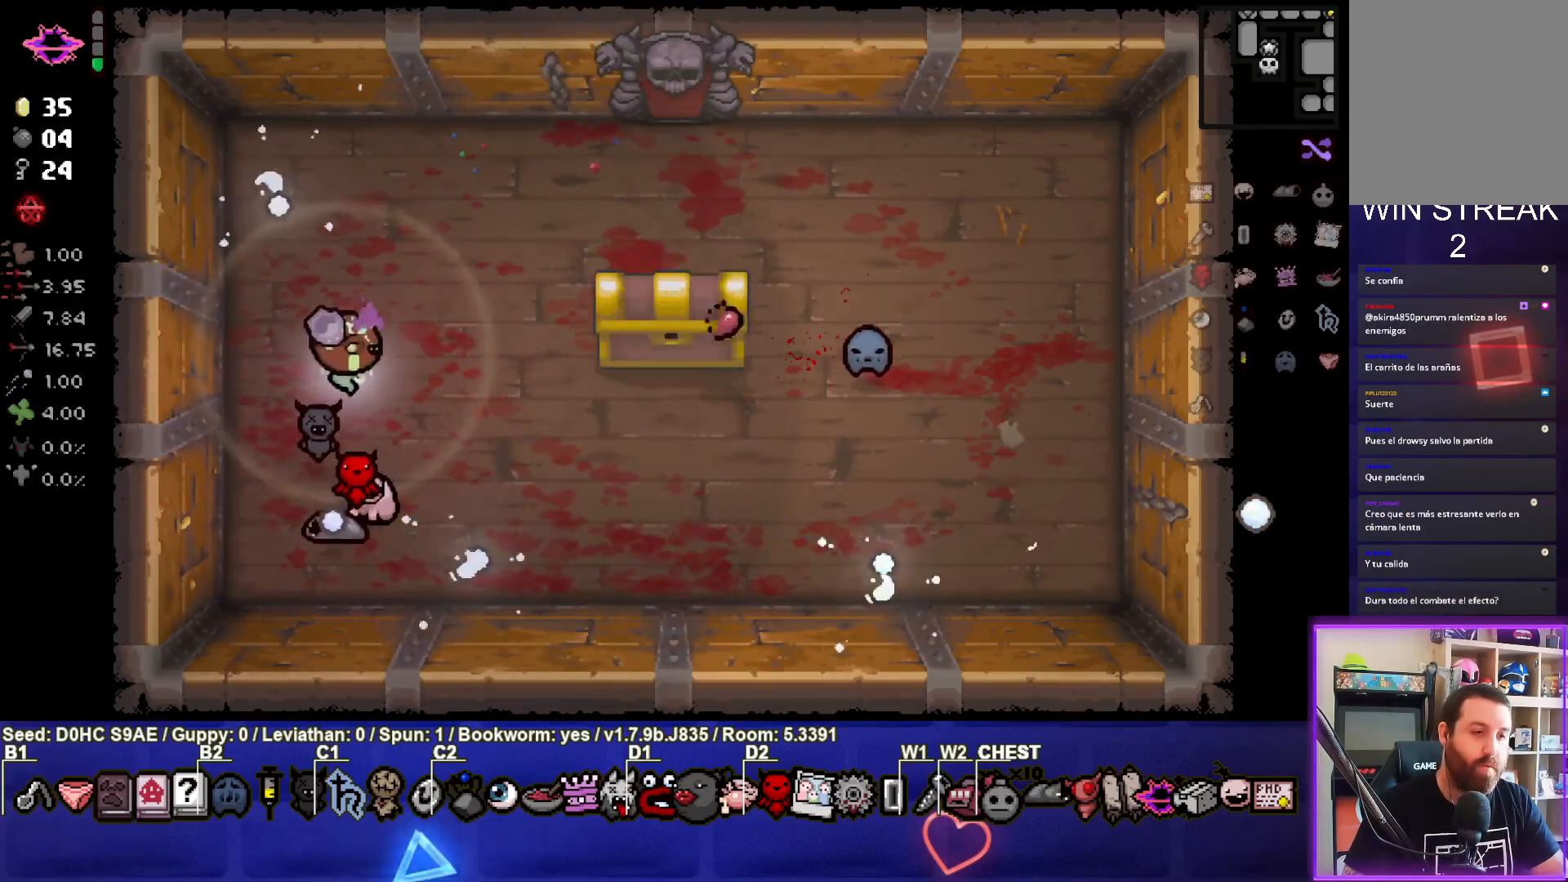
{"buttons": [], "left_stick": "right", "events": [[500, "left_stick", "right"]]}
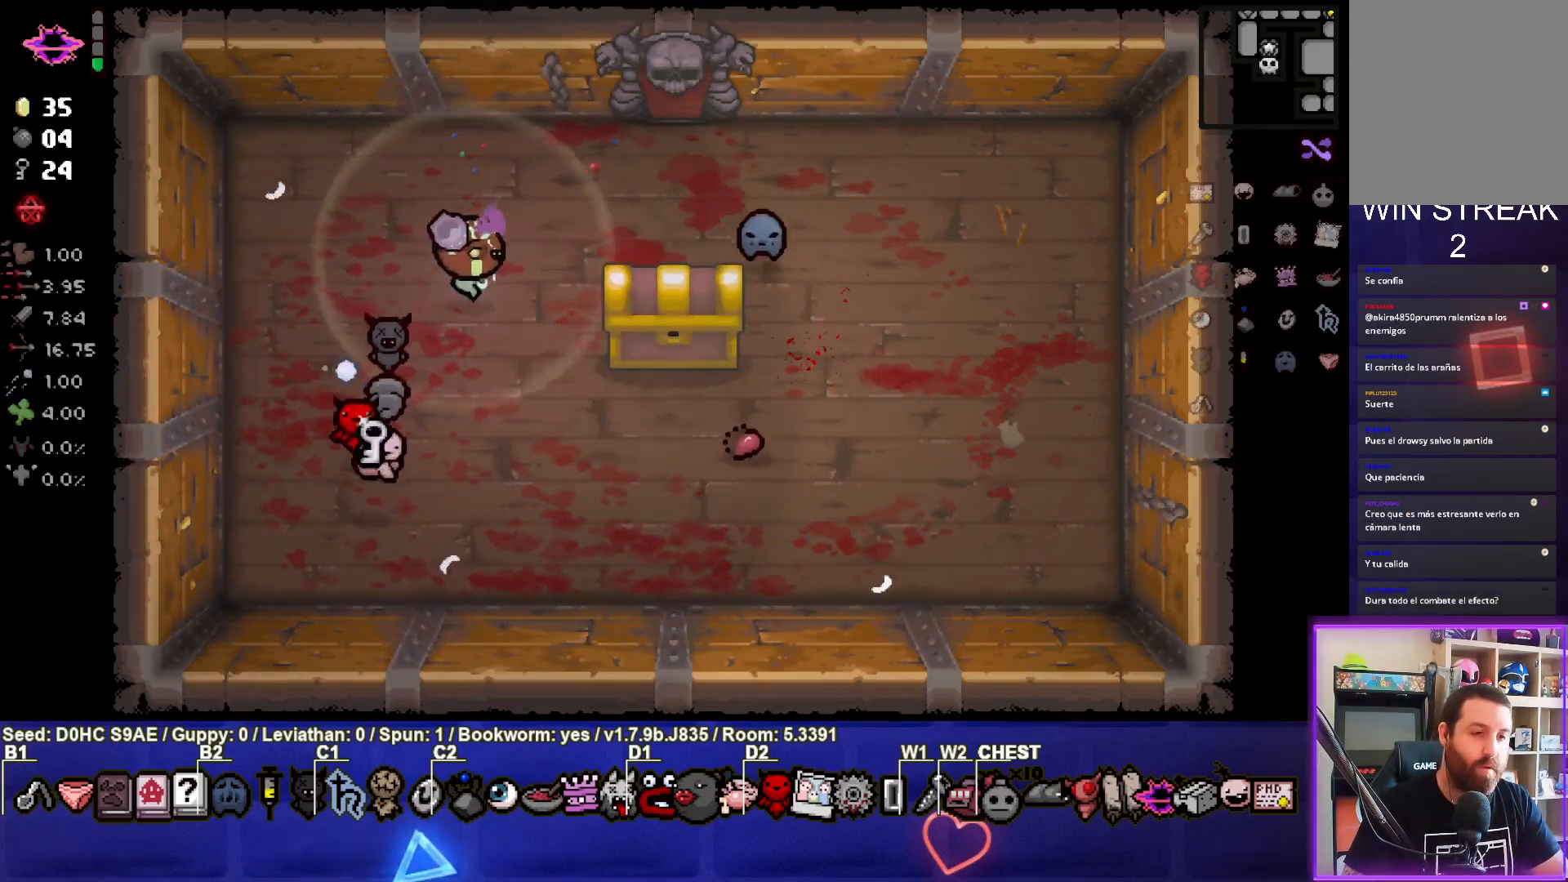
{"buttons": [], "left_stick": "down-right", "events": [[250, "left_stick", "down-right"]]}
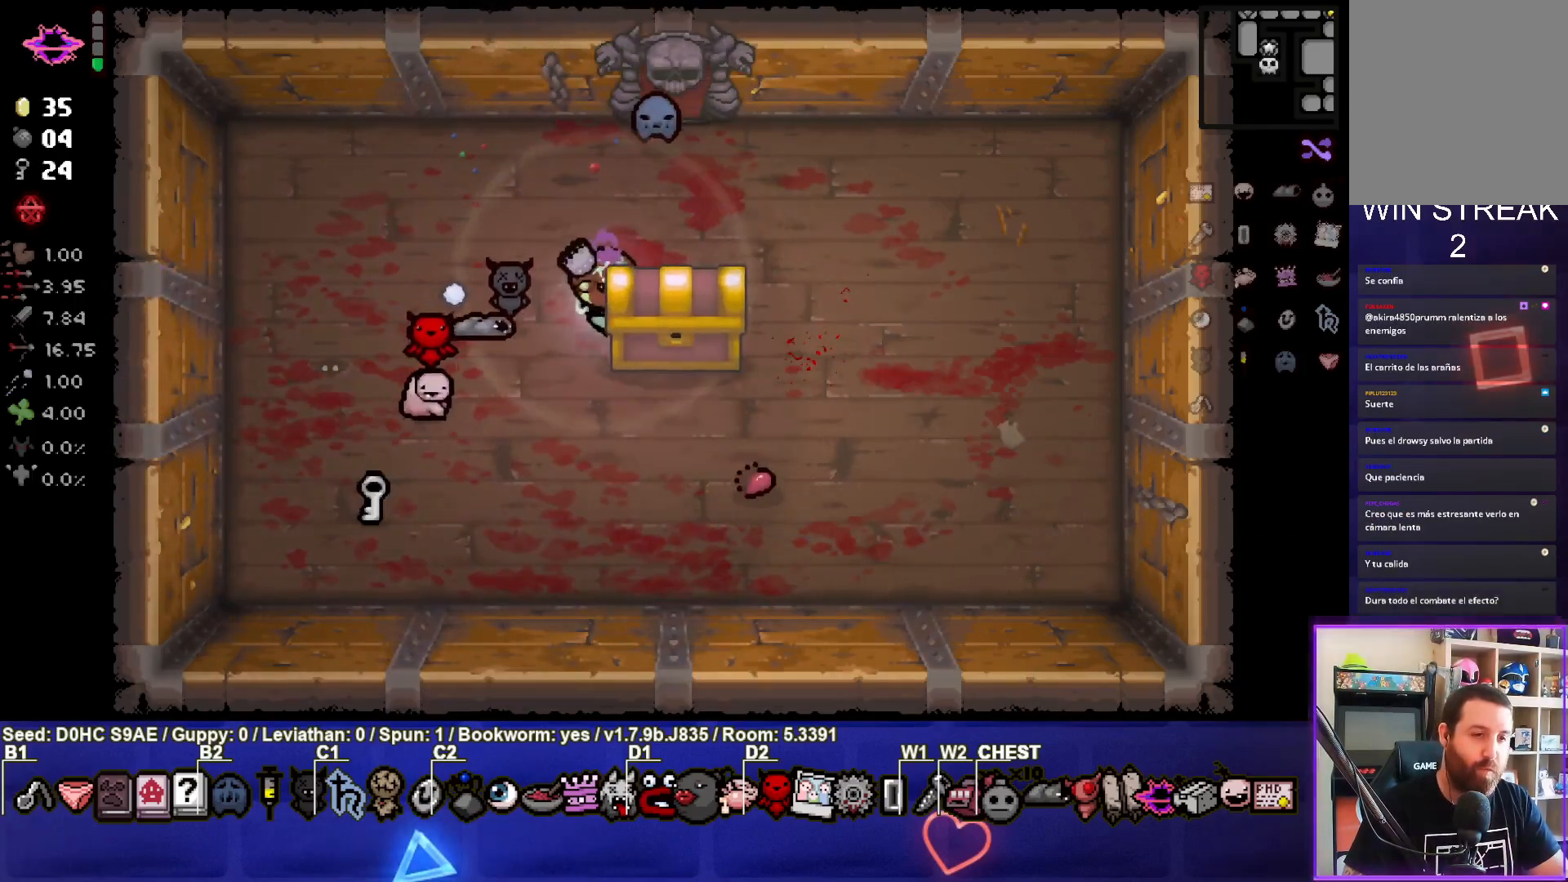
{"buttons": [], "left_stick": "center", "events": [[283, "left_stick", "center"]]}
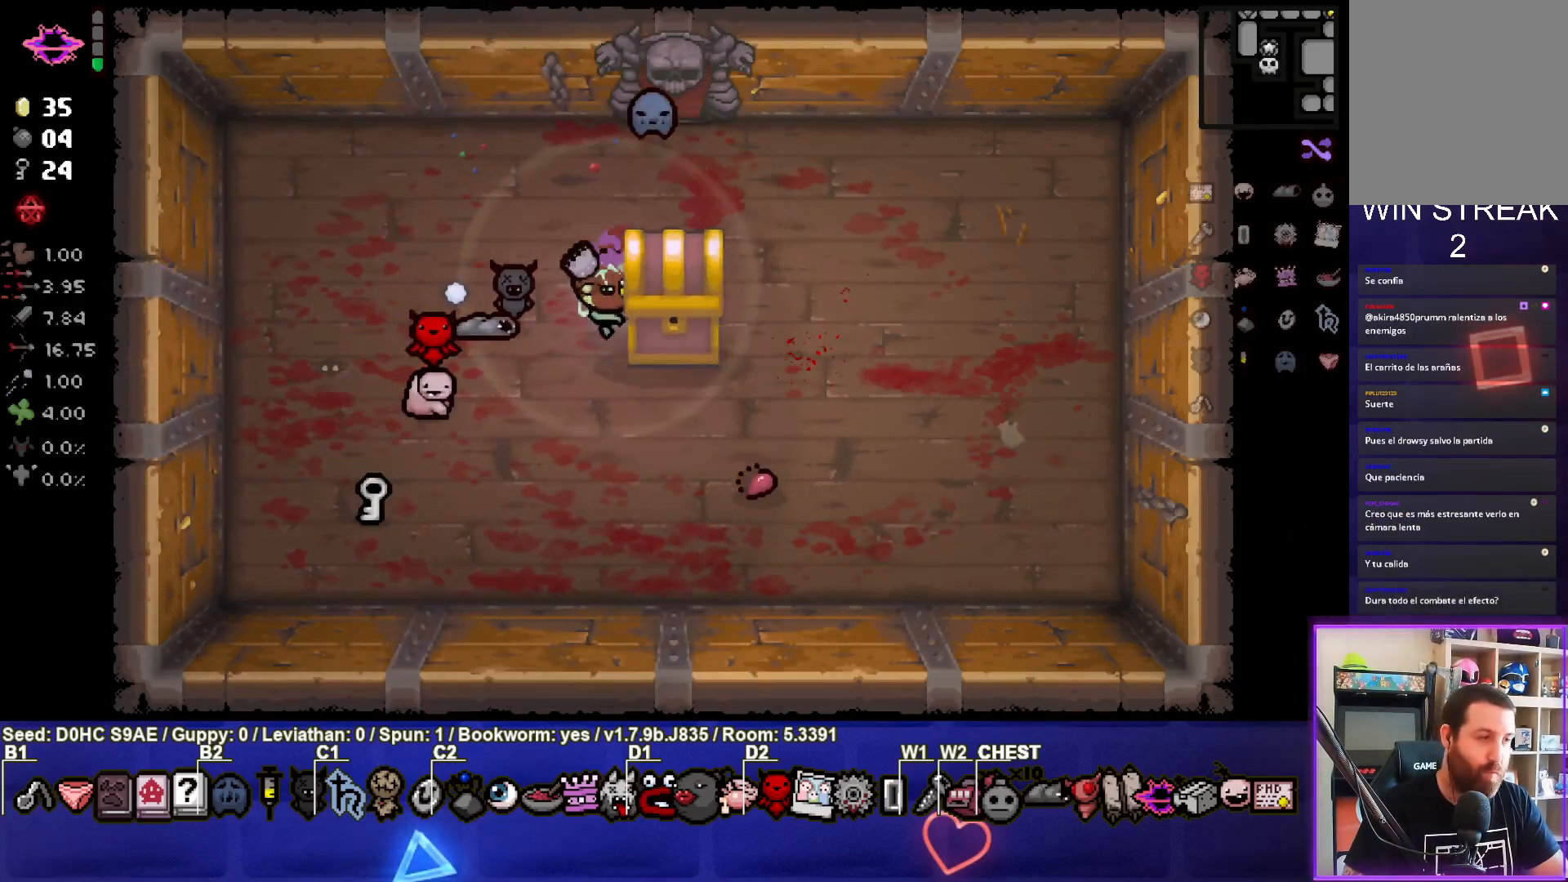
{"buttons": [], "left_stick": "center", "events": []}
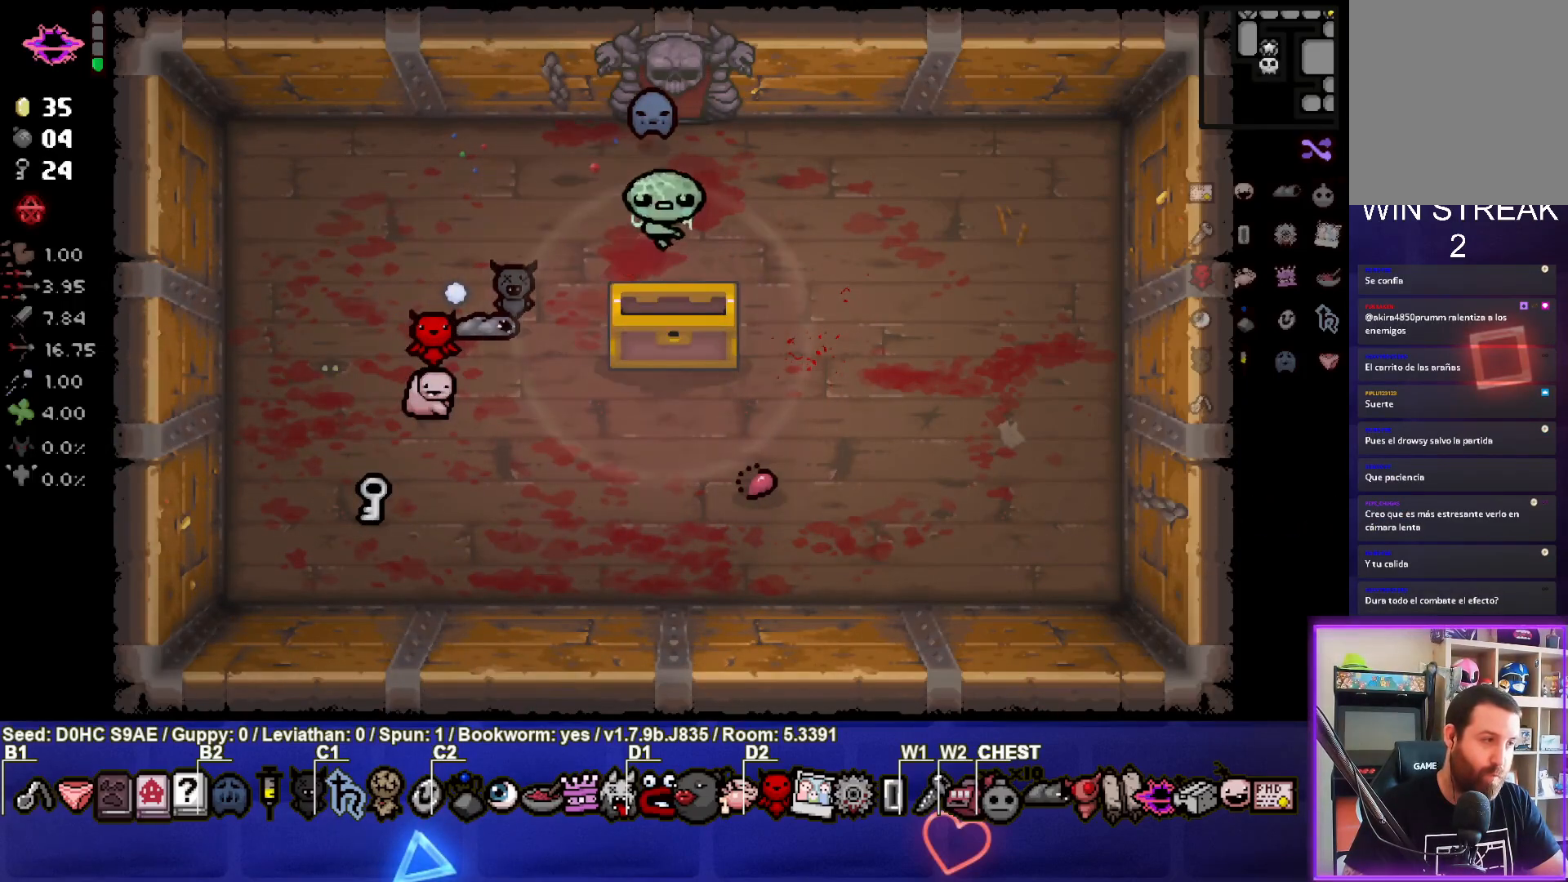
{"buttons": [], "left_stick": "center", "events": []}
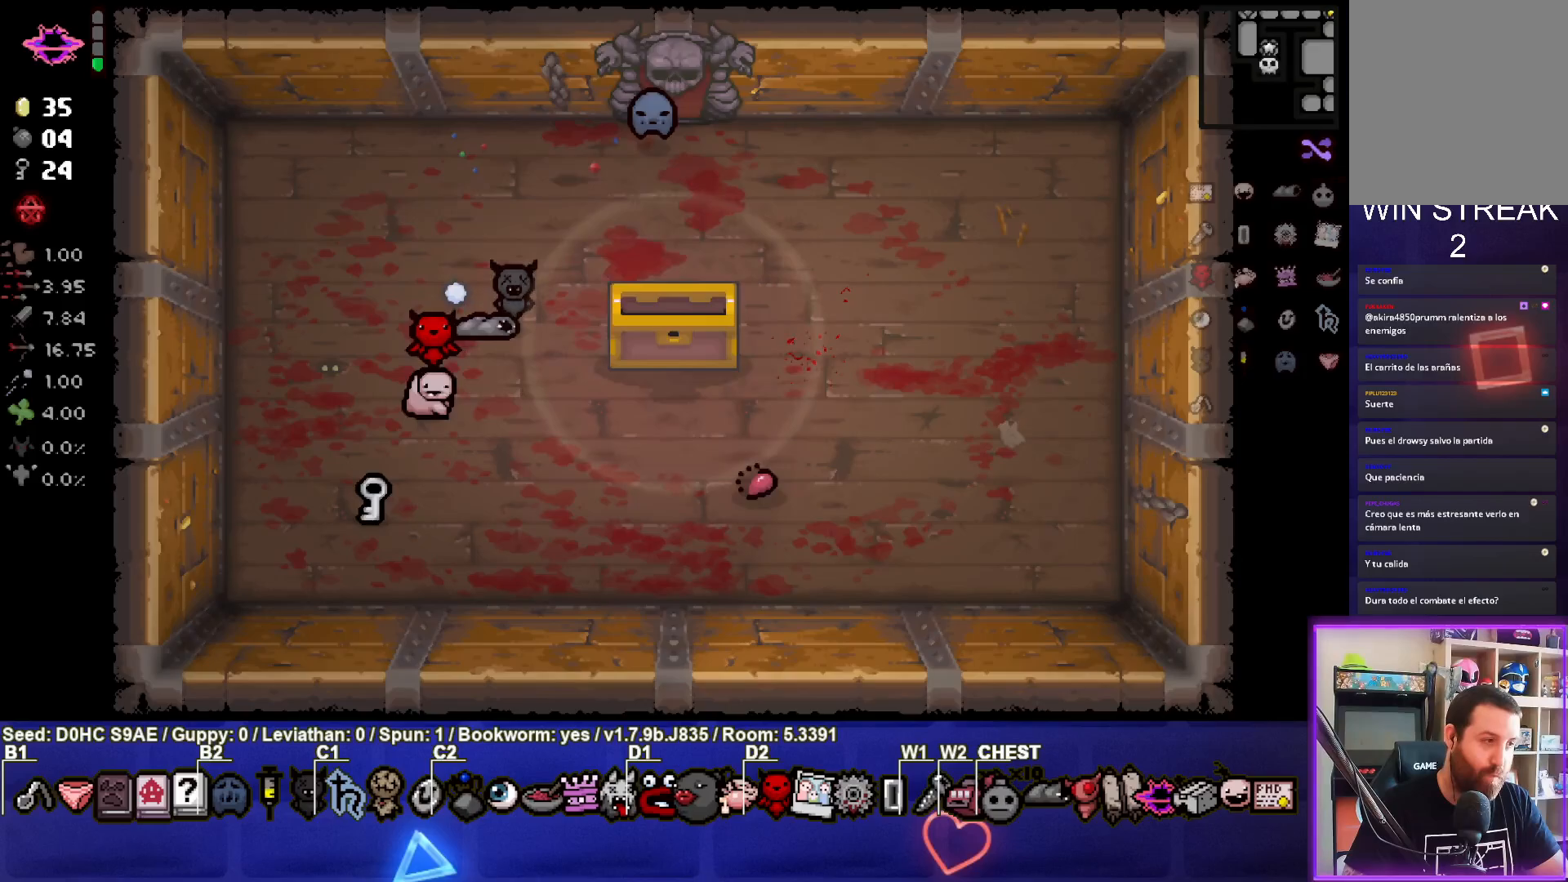
{"buttons": [], "left_stick": "center", "events": []}
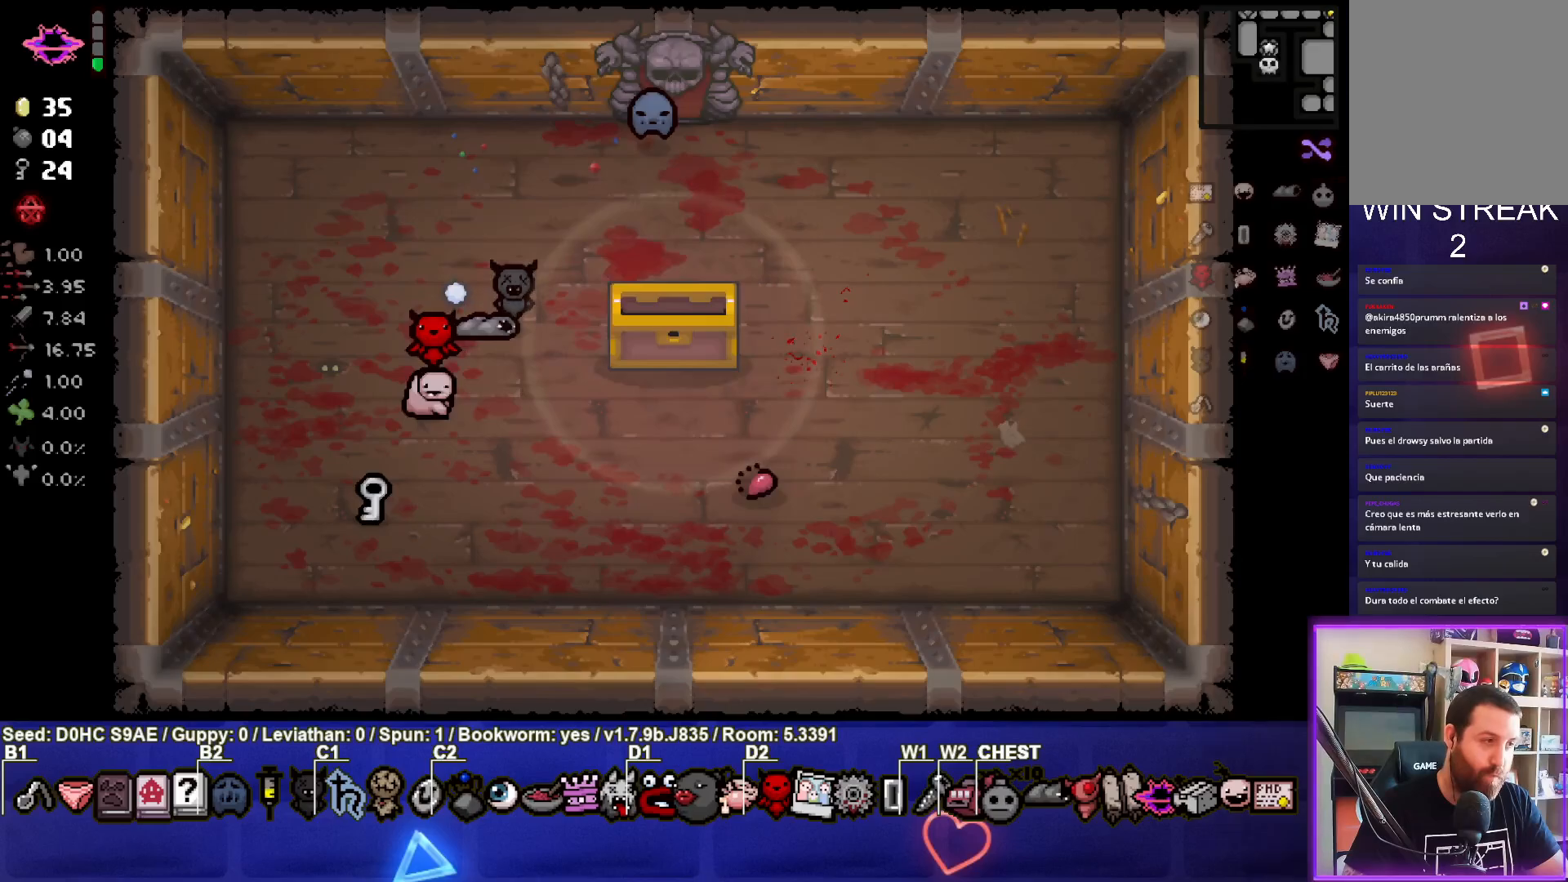
{"buttons": [], "left_stick": "center", "events": []}
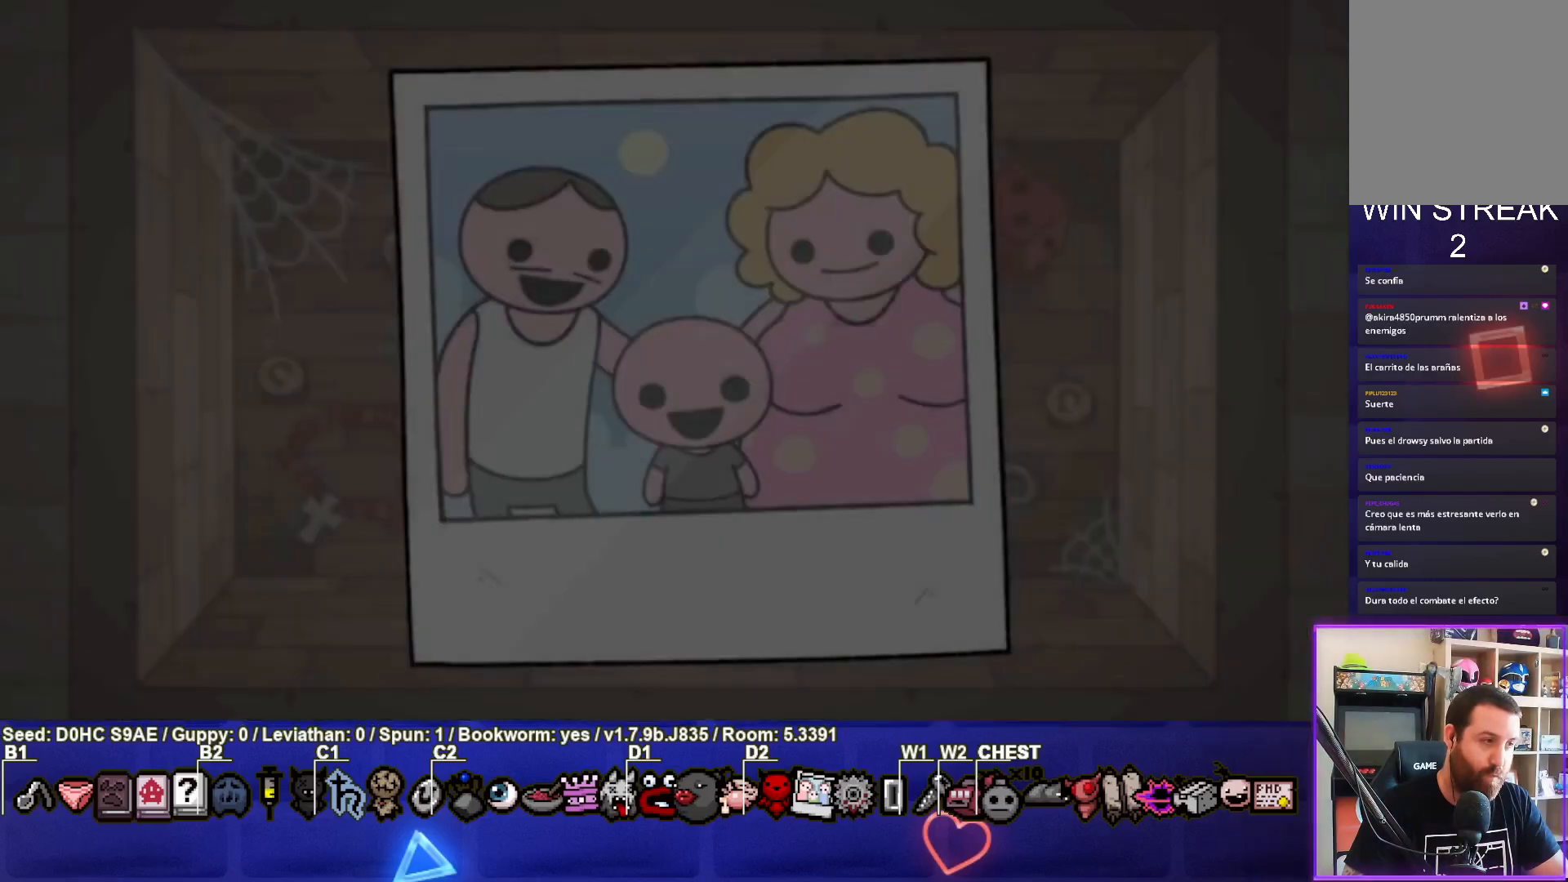
{"buttons": [], "left_stick": "center", "events": [[167, "CROSS", "down"], [300, "CROSS", "up"]]}
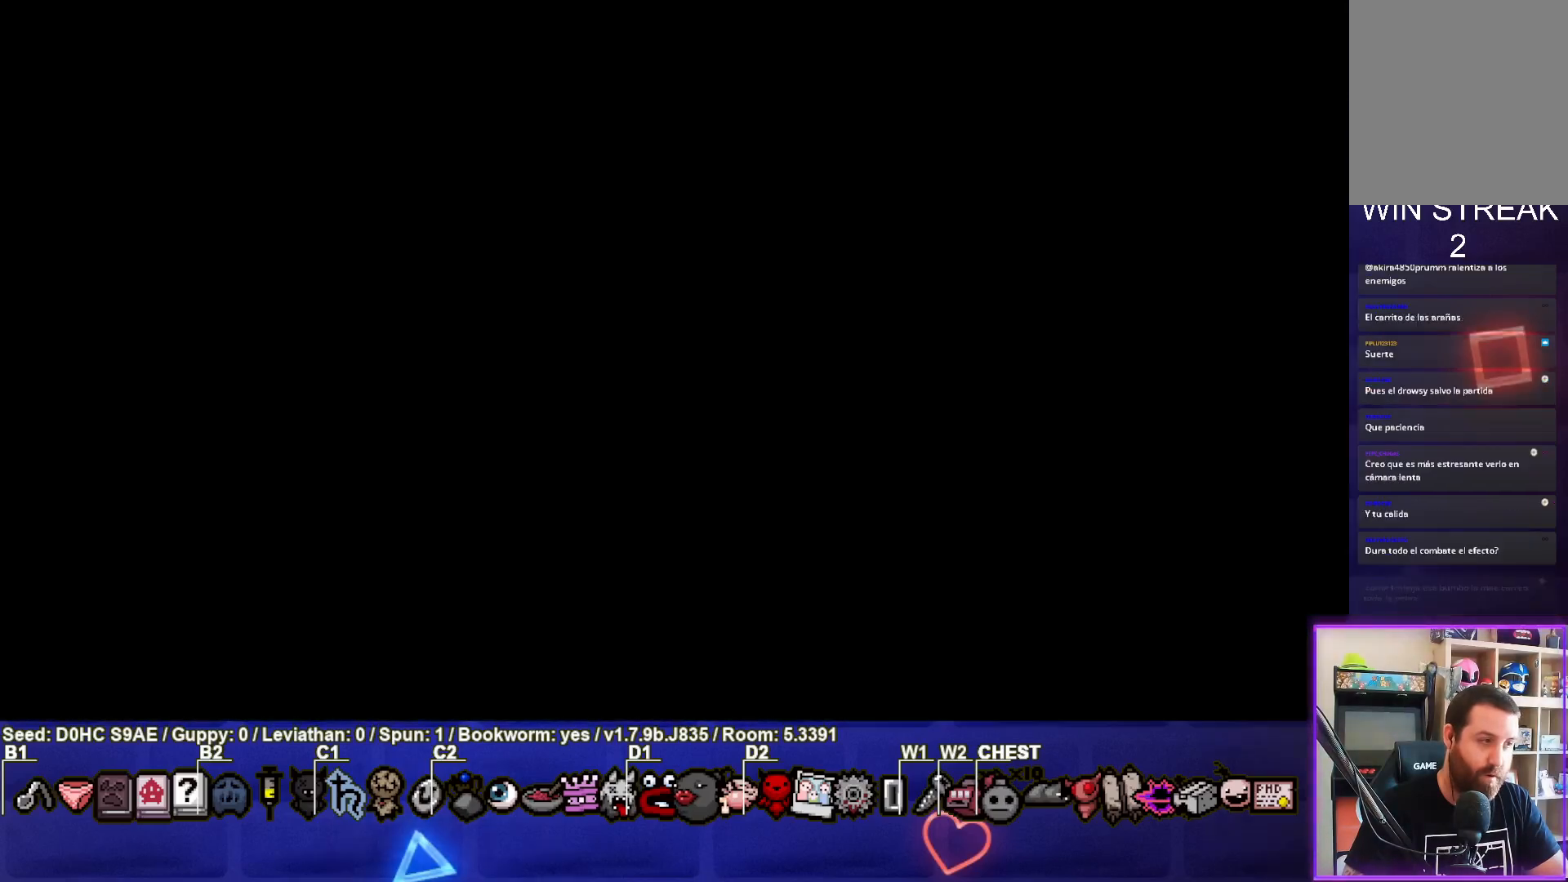
{"buttons": [], "left_stick": "center", "events": []}
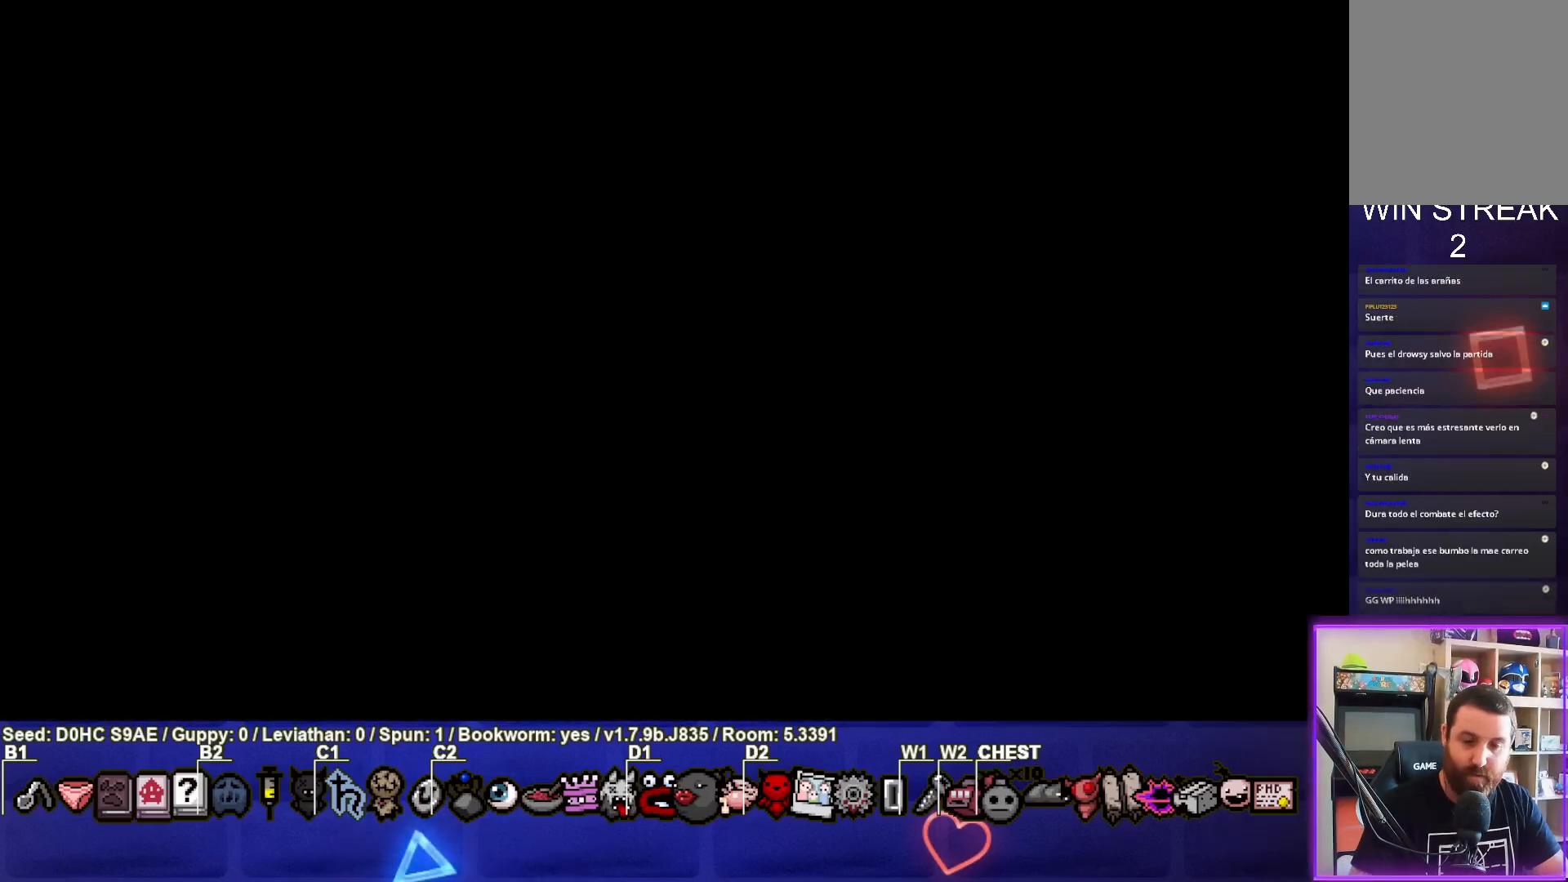
{"buttons": [], "left_stick": "center", "events": []}